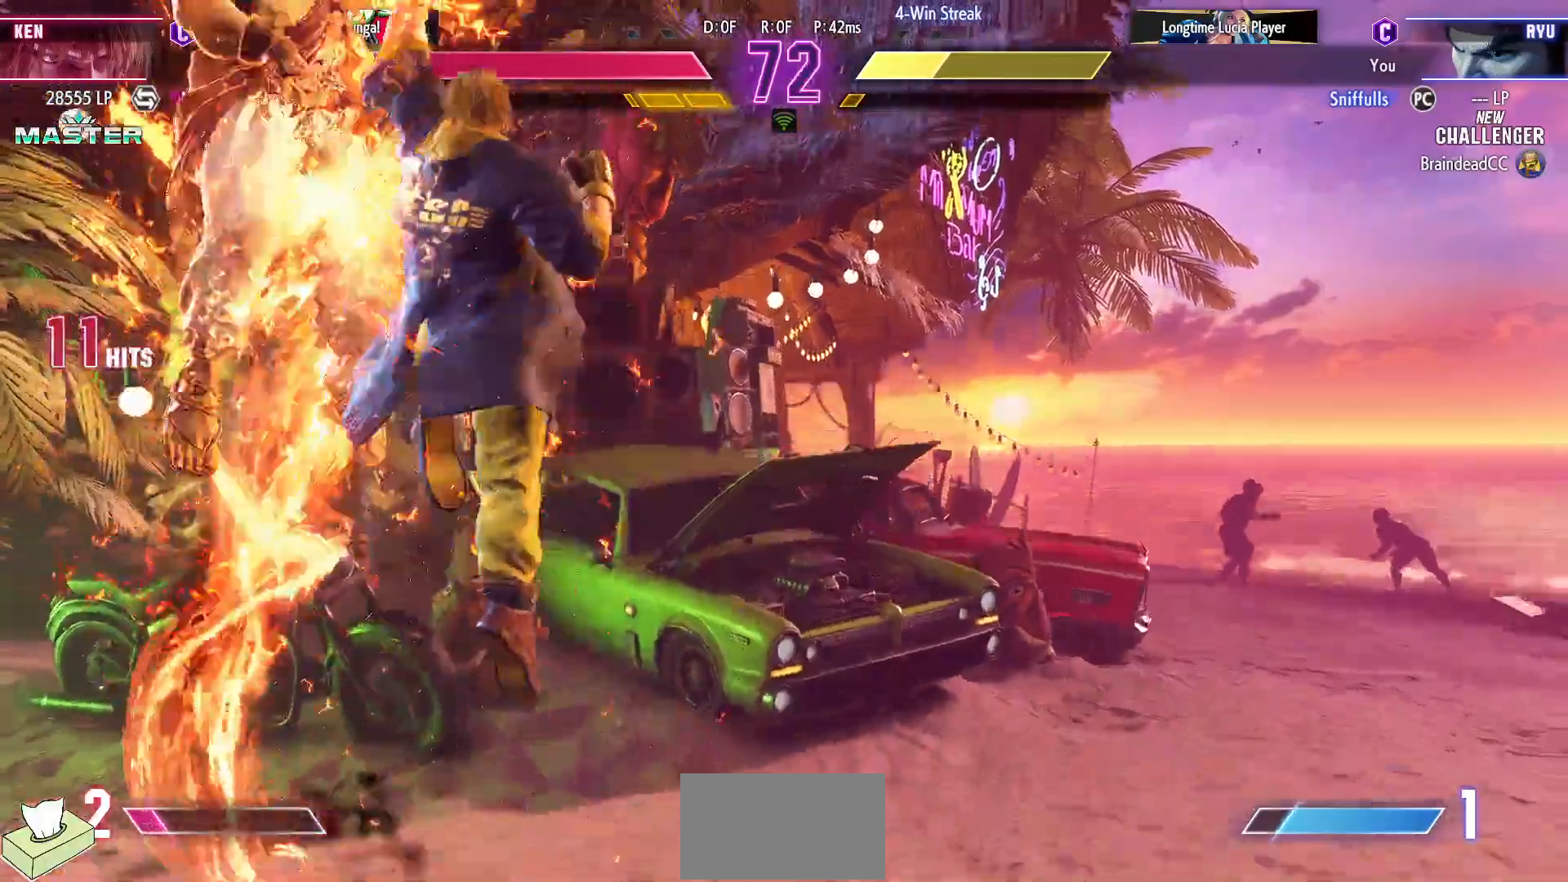
Gameplay with a controller (arcade stick); each line is a JSON object with the inputs held at the frame after it. "events" lists button and stick changes between this image and that frame as [ms after this image, input, new state], when the widget could be followed in between. Not read: HP L3 LP MP R3.
{"buttons": ["DPAD_DOWN", "DPAD_LEFT"], "events": []}
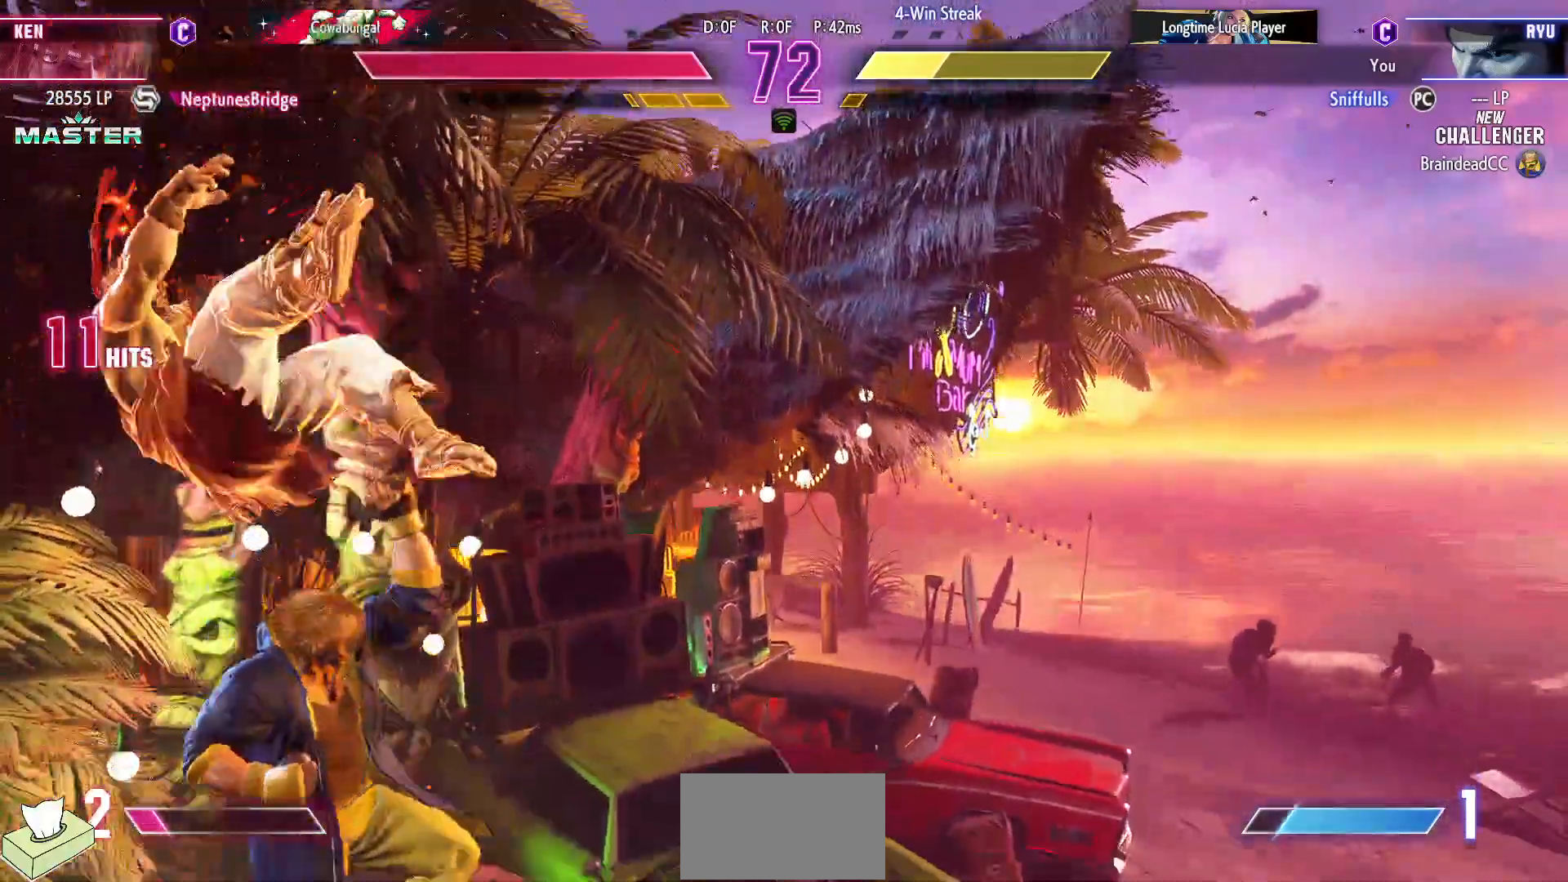
{"buttons": ["DPAD_DOWN", "DPAD_RIGHT"], "events": [[183, "R1", "down"], [183, "SQUARE", "down"], [183, "TRIANGLE", "down"], [333, "R1", "up"], [333, "SQUARE", "up"], [333, "TRIANGLE", "up"], [350, "DPAD_LEFT", "up"], [483, "DPAD_RIGHT", "down"]]}
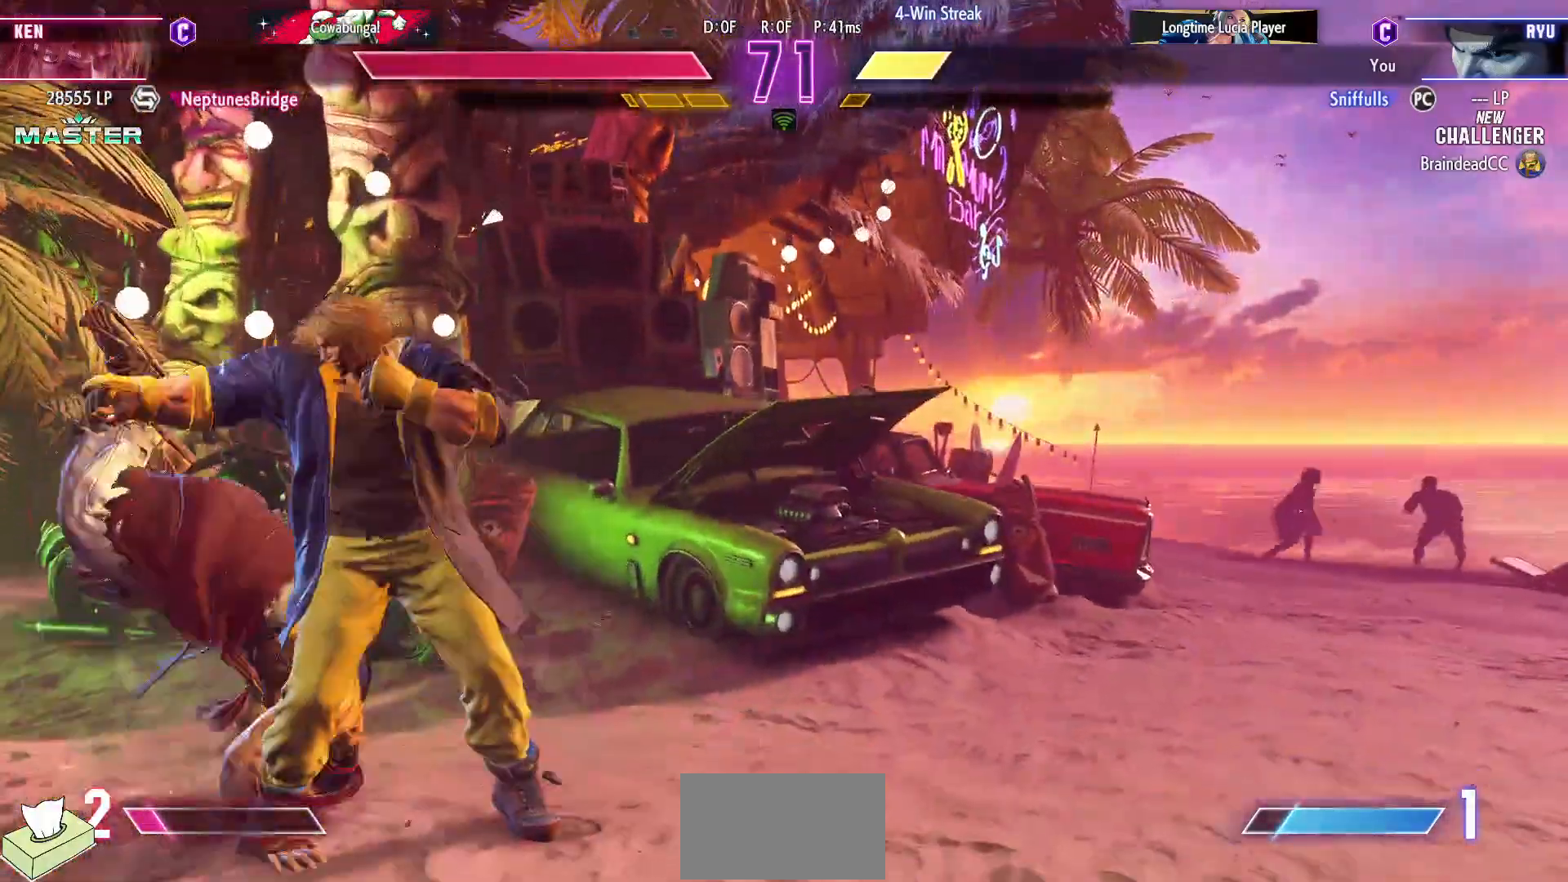
{"buttons": [], "events": [[67, "DPAD_RIGHT", "up"], [133, "DPAD_RIGHT", "down"], [167, "R1", "down"], [167, "TRIANGLE", "down"], [217, "DPAD_DOWN", "up"], [250, "R1", "up"], [250, "TRIANGLE", "up"], [267, "DPAD_RIGHT", "up"]]}
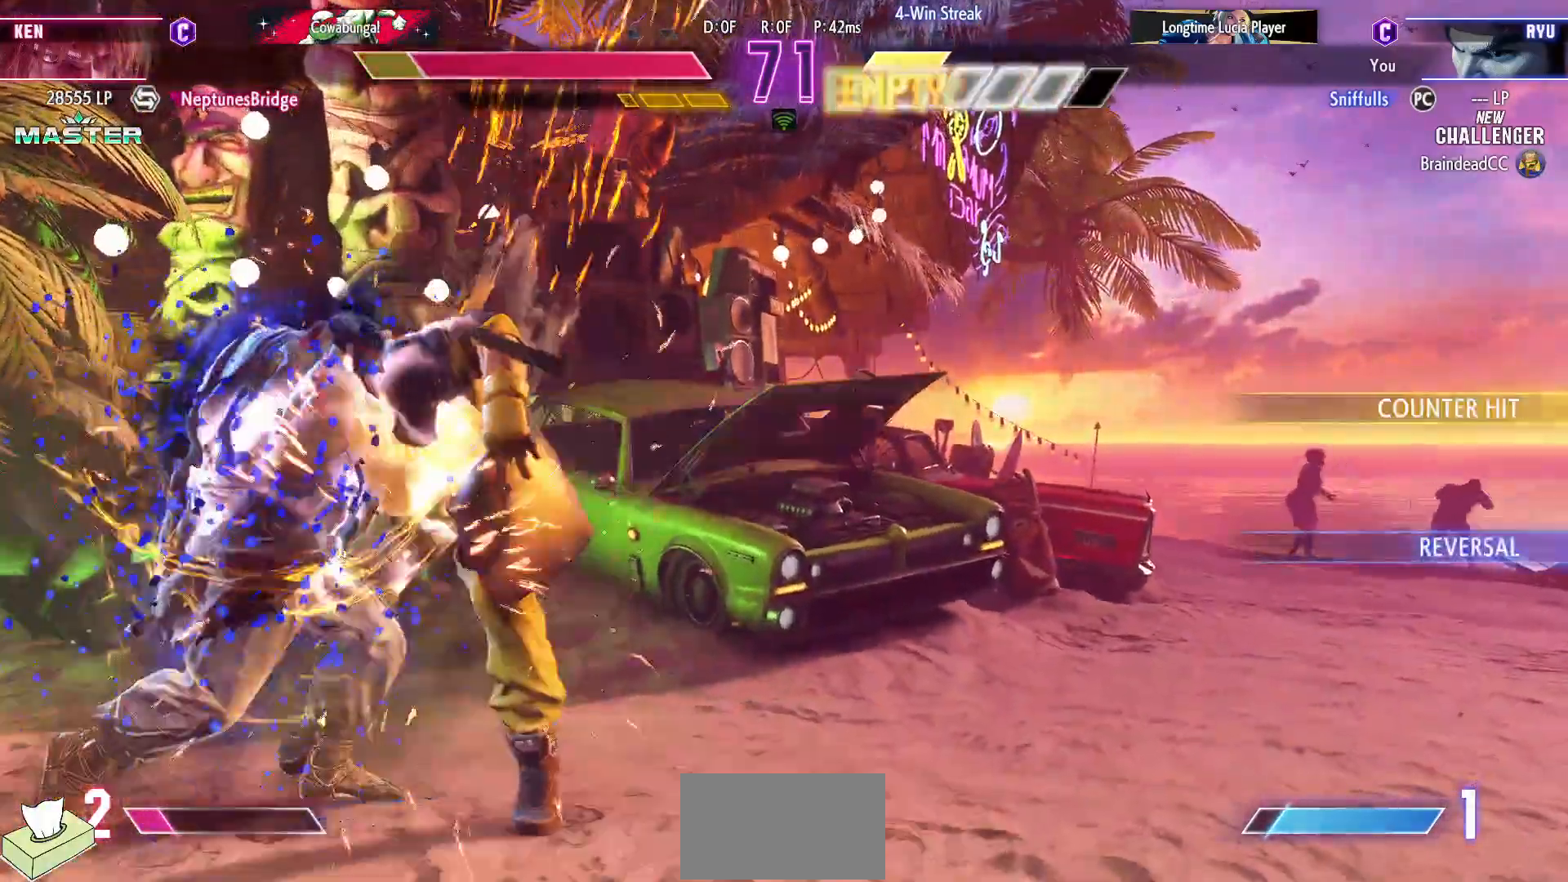
{"buttons": [], "events": []}
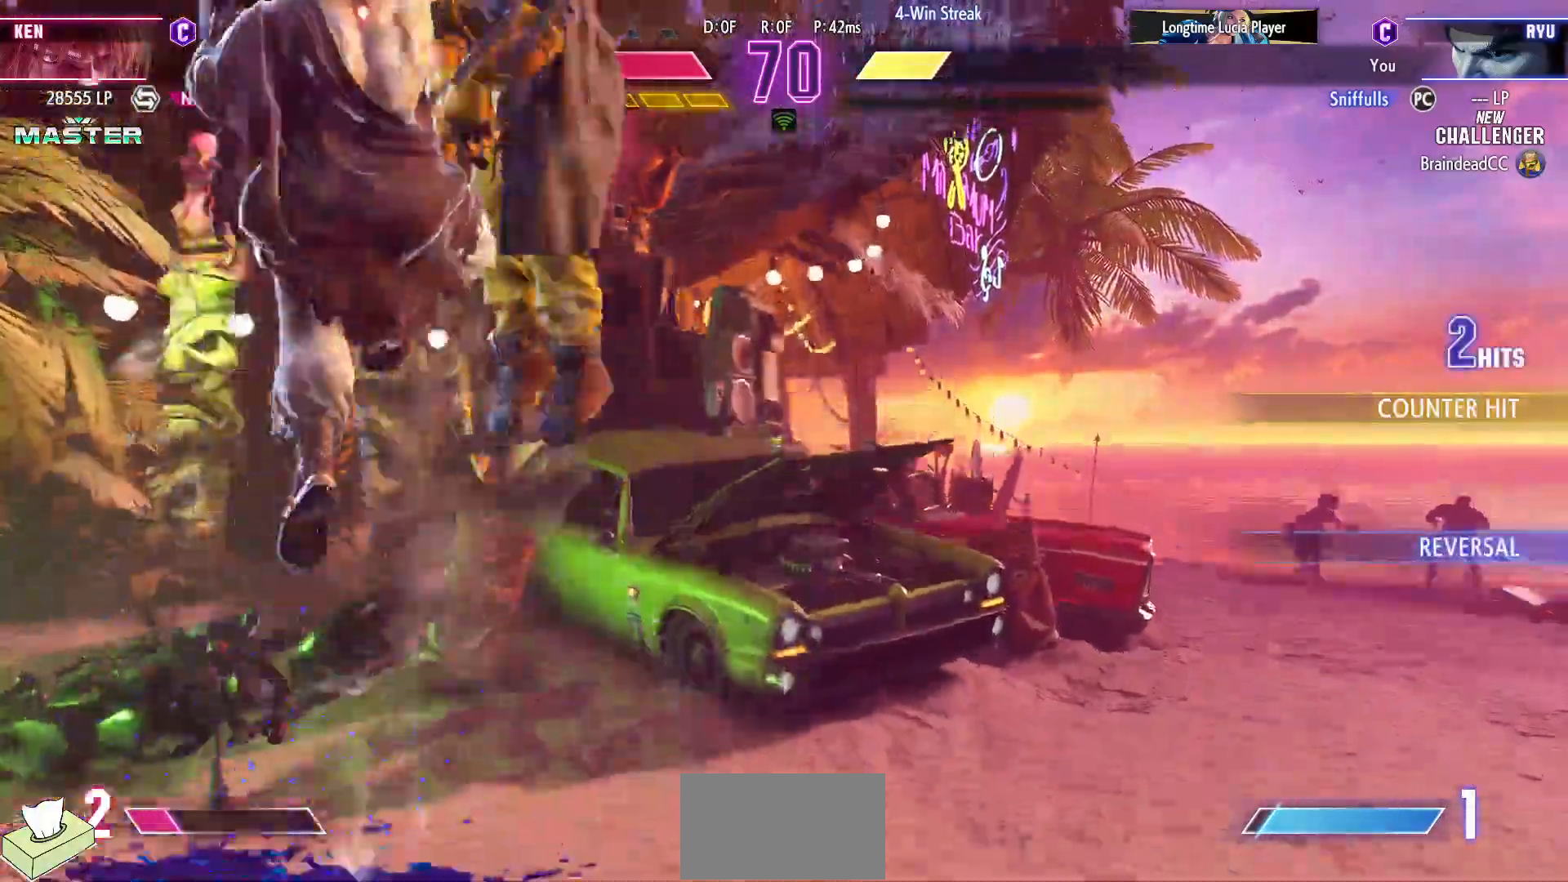
{"buttons": [], "events": []}
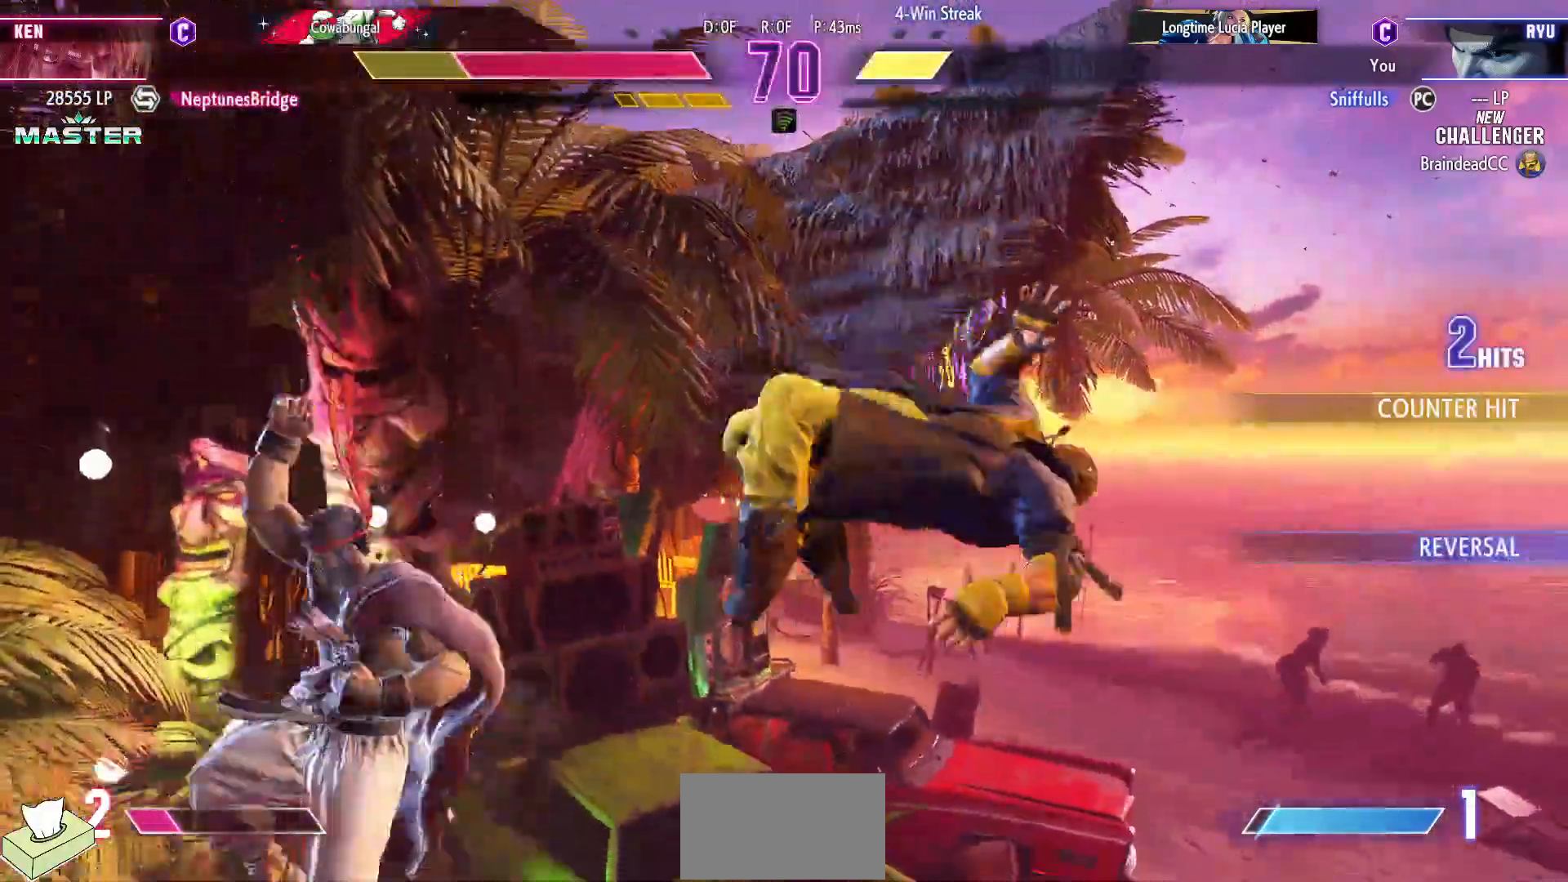
{"buttons": ["DPAD_RIGHT"], "events": [[183, "DPAD_RIGHT", "down"], [267, "DPAD_RIGHT", "up"], [350, "DPAD_RIGHT", "down"]]}
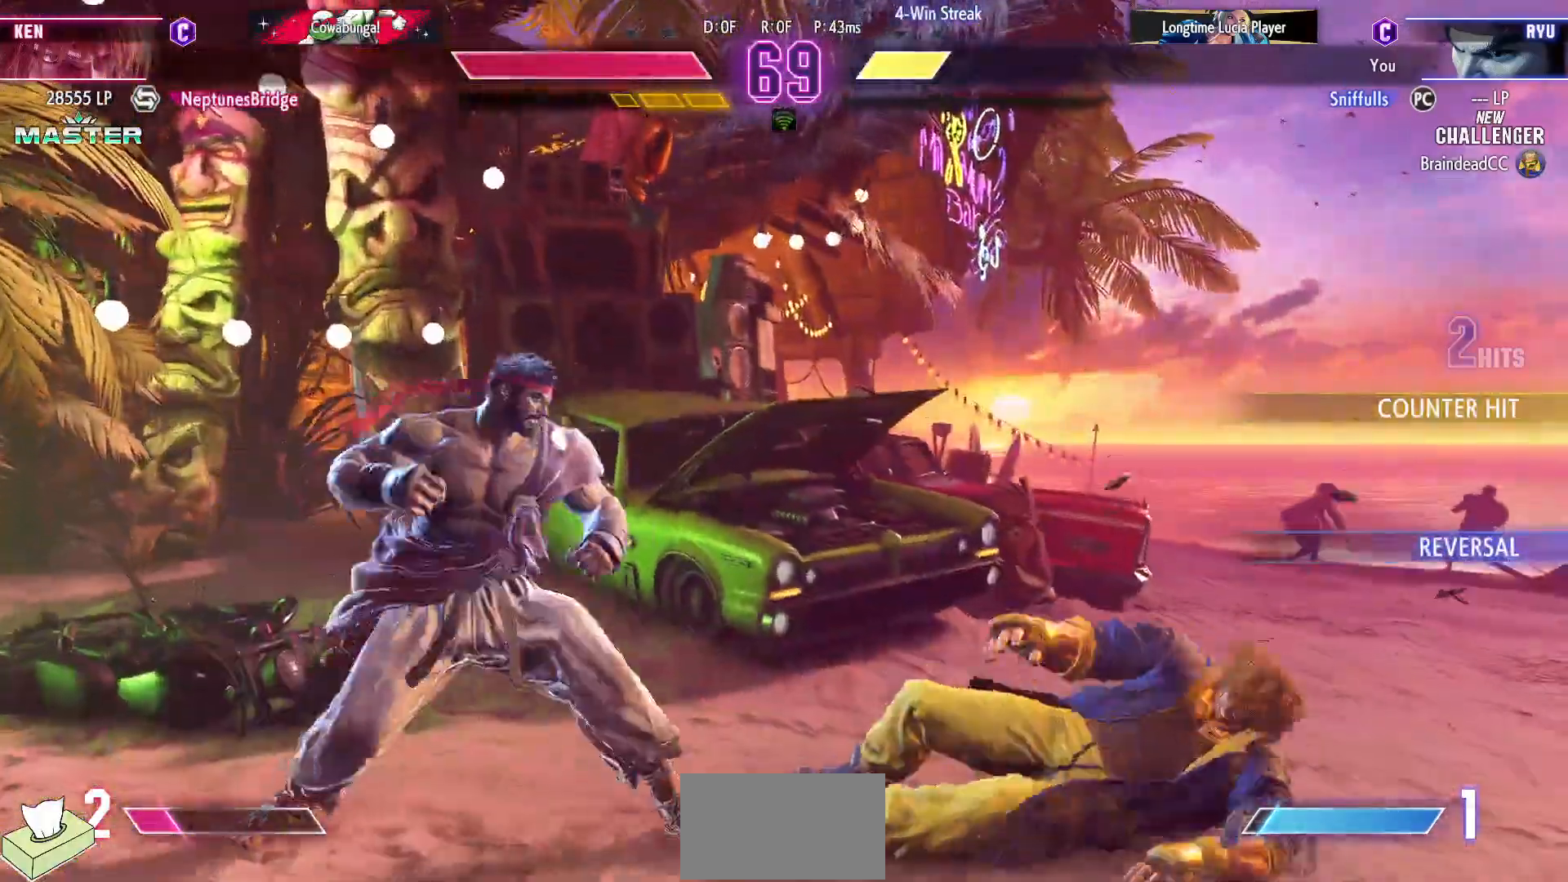
{"buttons": [], "events": [[117, "DPAD_UP", "down"], [350, "DPAD_UP", "up"], [400, "DPAD_RIGHT", "up"]]}
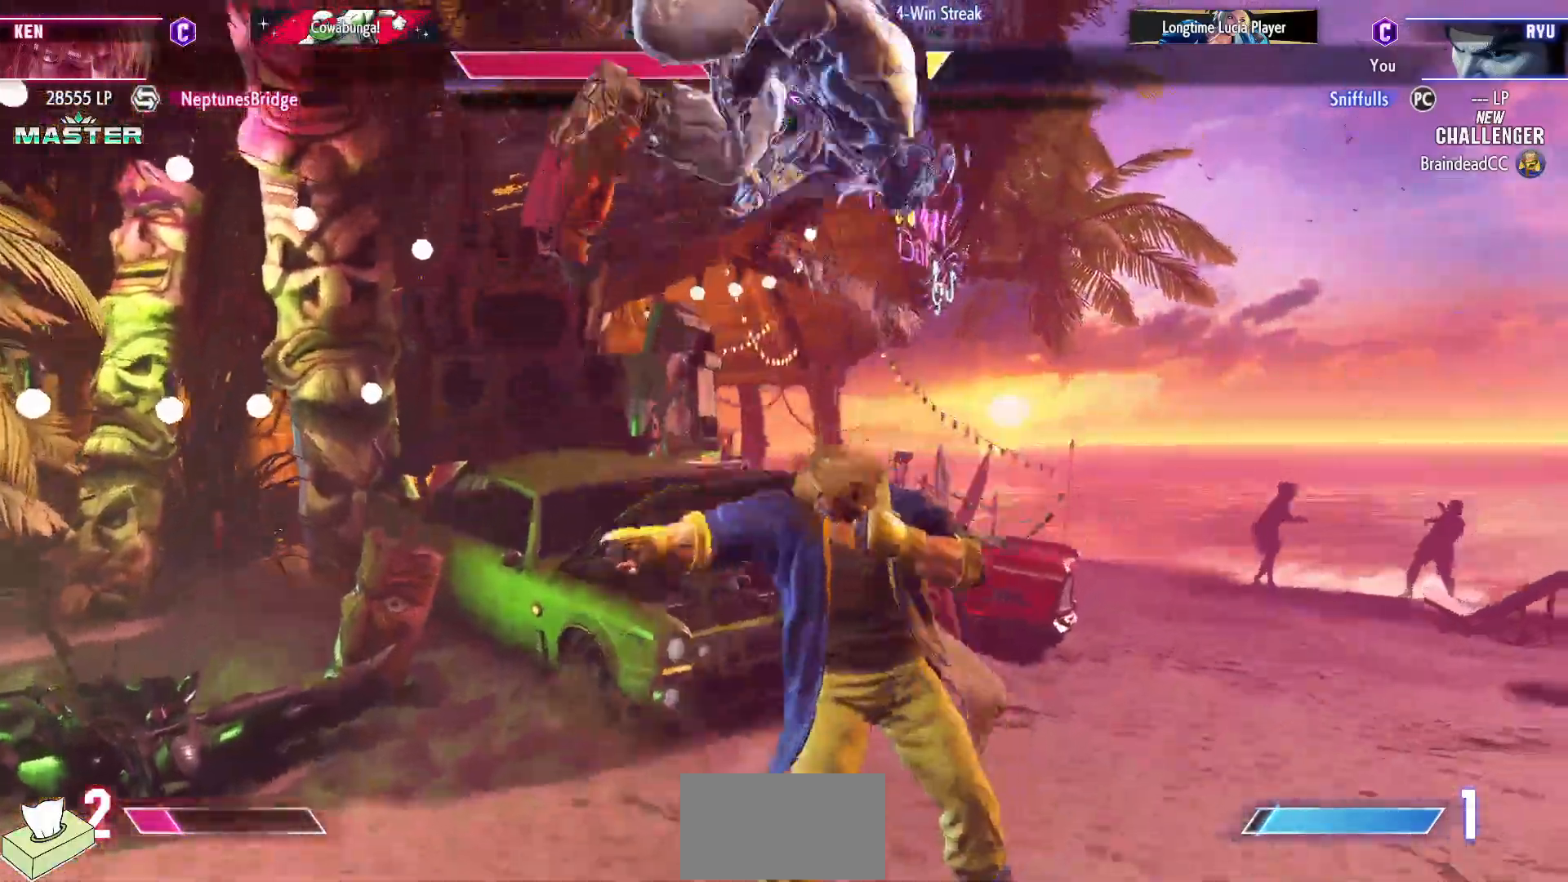
{"buttons": ["DPAD_DOWN", "DPAD_RIGHT"], "events": [[150, "DPAD_DOWN", "down"], [167, "CIRCLE", "down"], [167, "DPAD_RIGHT", "down"], [283, "CIRCLE", "up"]]}
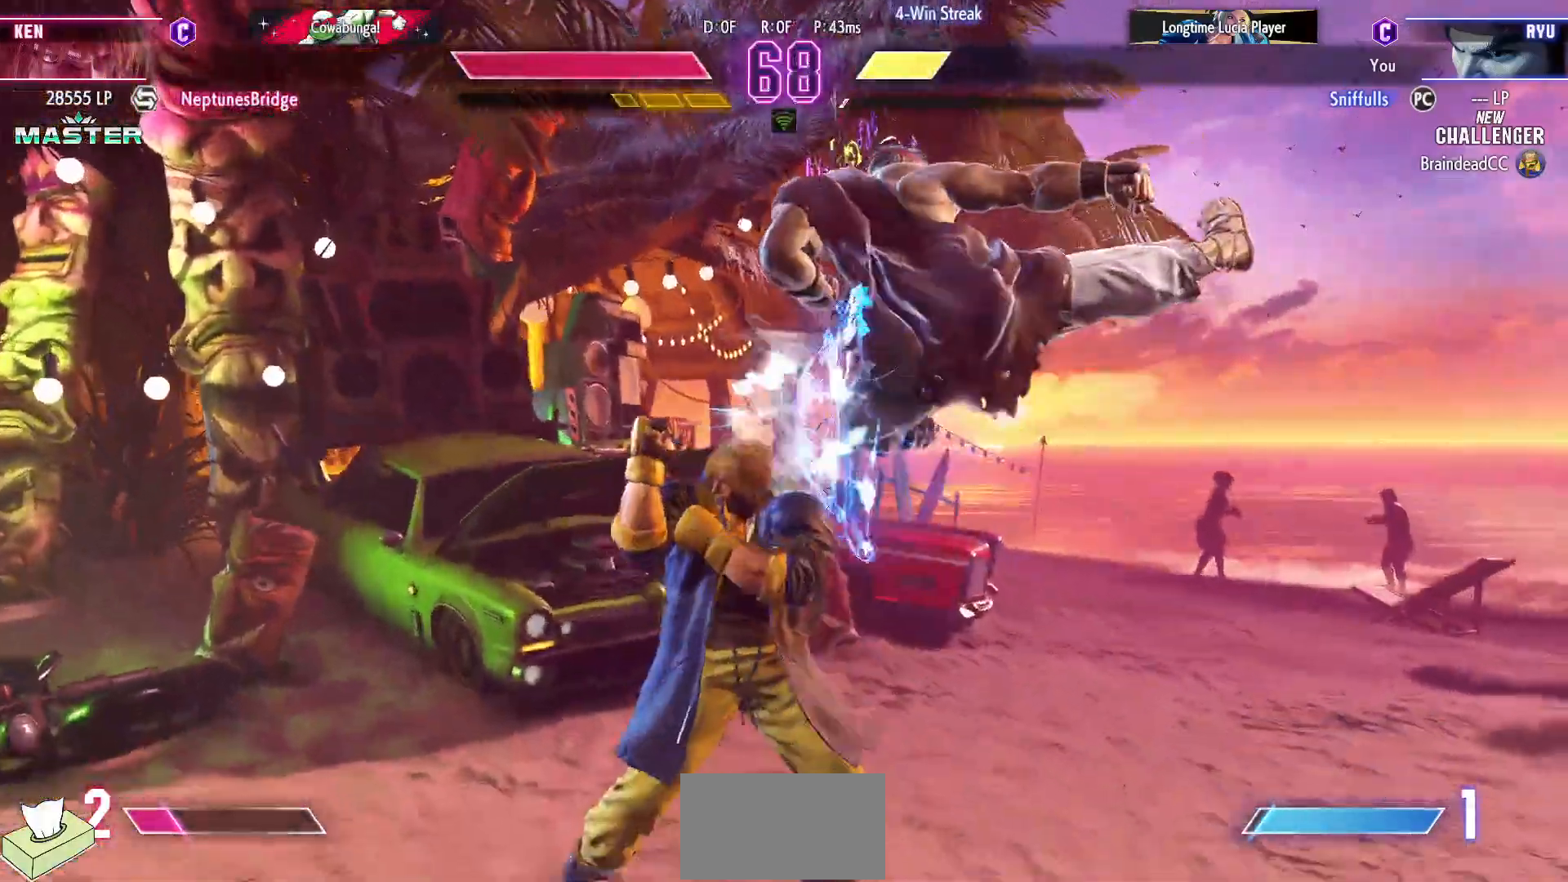
{"buttons": ["DPAD_DOWN", "DPAD_RIGHT"], "events": [[133, "TRIANGLE", "down"], [217, "TRIANGLE", "up"]]}
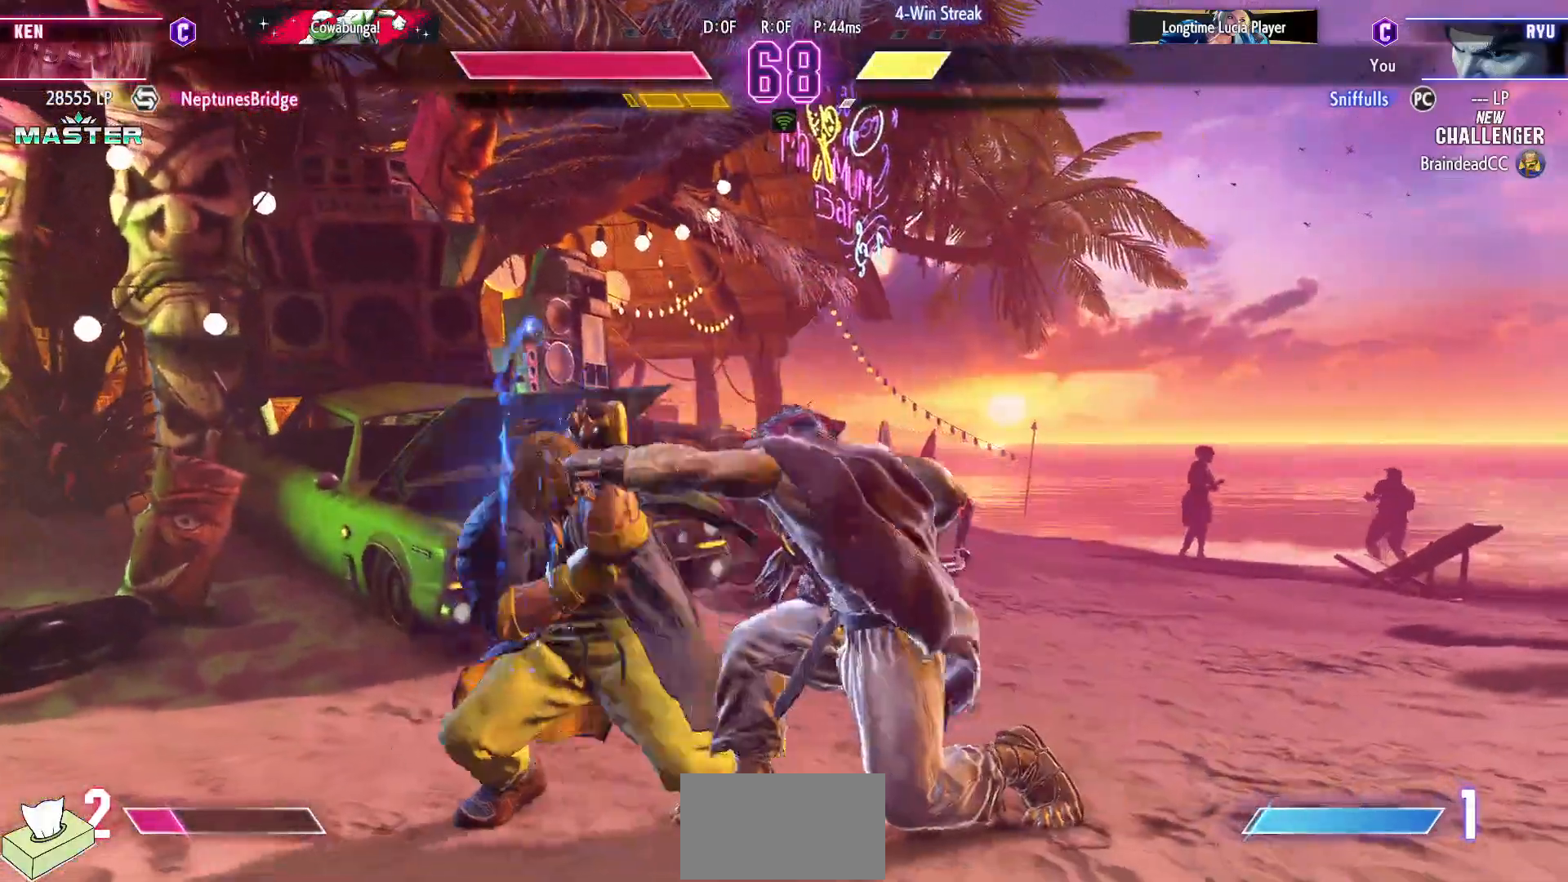
{"buttons": ["CIRCLE", "DPAD_DOWN", "DPAD_RIGHT"], "events": [[150, "SQUARE", "down"], [233, "SQUARE", "up"], [500, "CIRCLE", "down"]]}
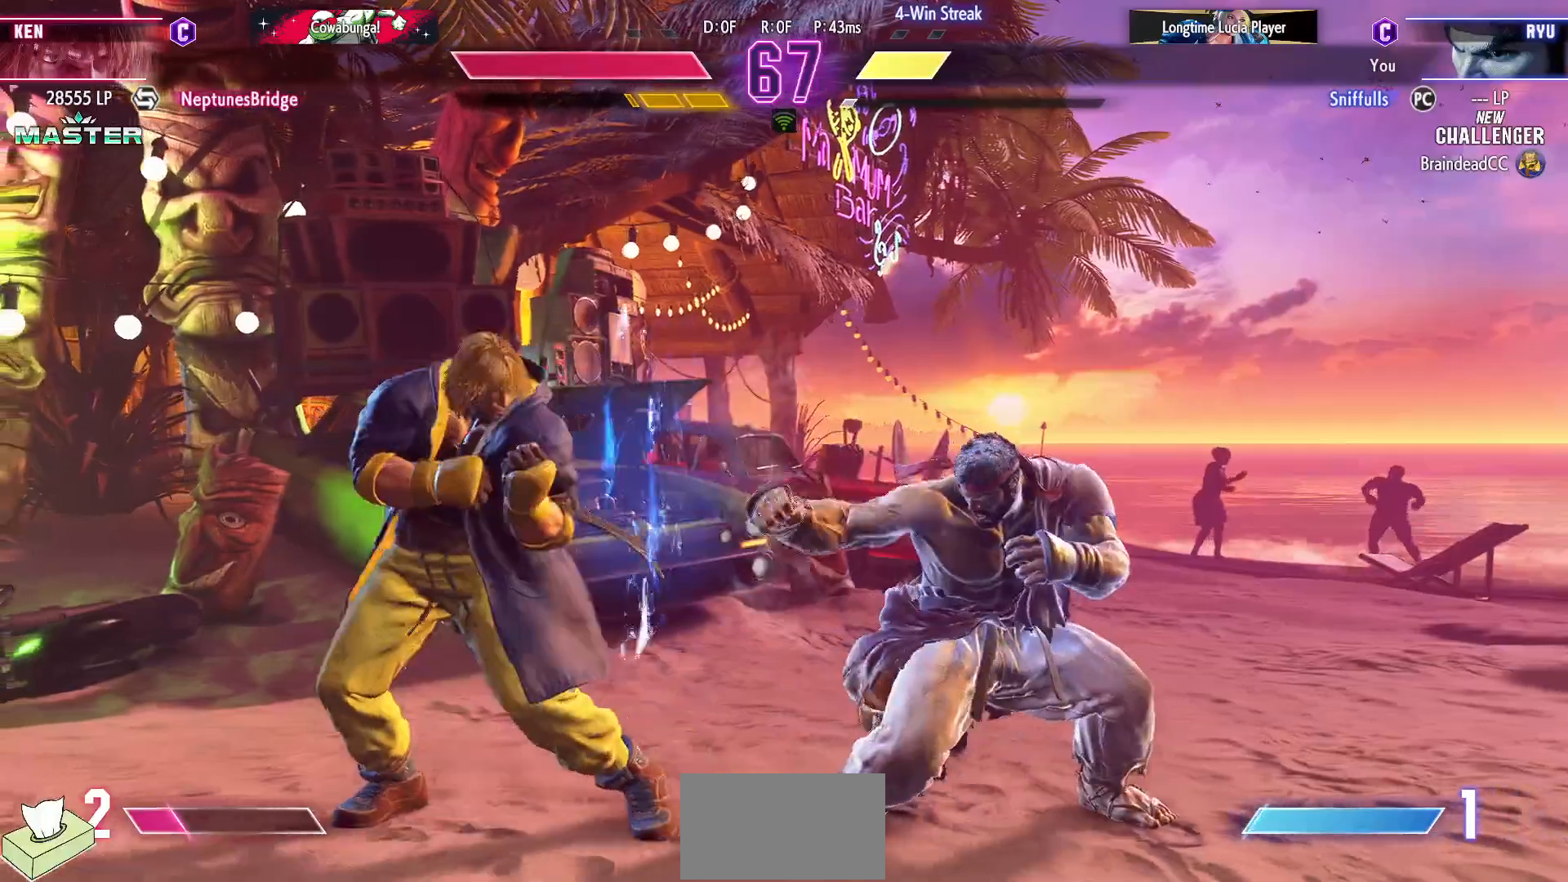
{"buttons": ["DPAD_RIGHT"], "events": [[83, "DPAD_RIGHT", "up"], [100, "CIRCLE", "up"], [117, "DPAD_LEFT", "down"], [167, "DPAD_DOWN", "up"], [200, "TRIANGLE", "down"], [233, "DPAD_LEFT", "up"], [300, "TRIANGLE", "up"], [483, "DPAD_RIGHT", "down"]]}
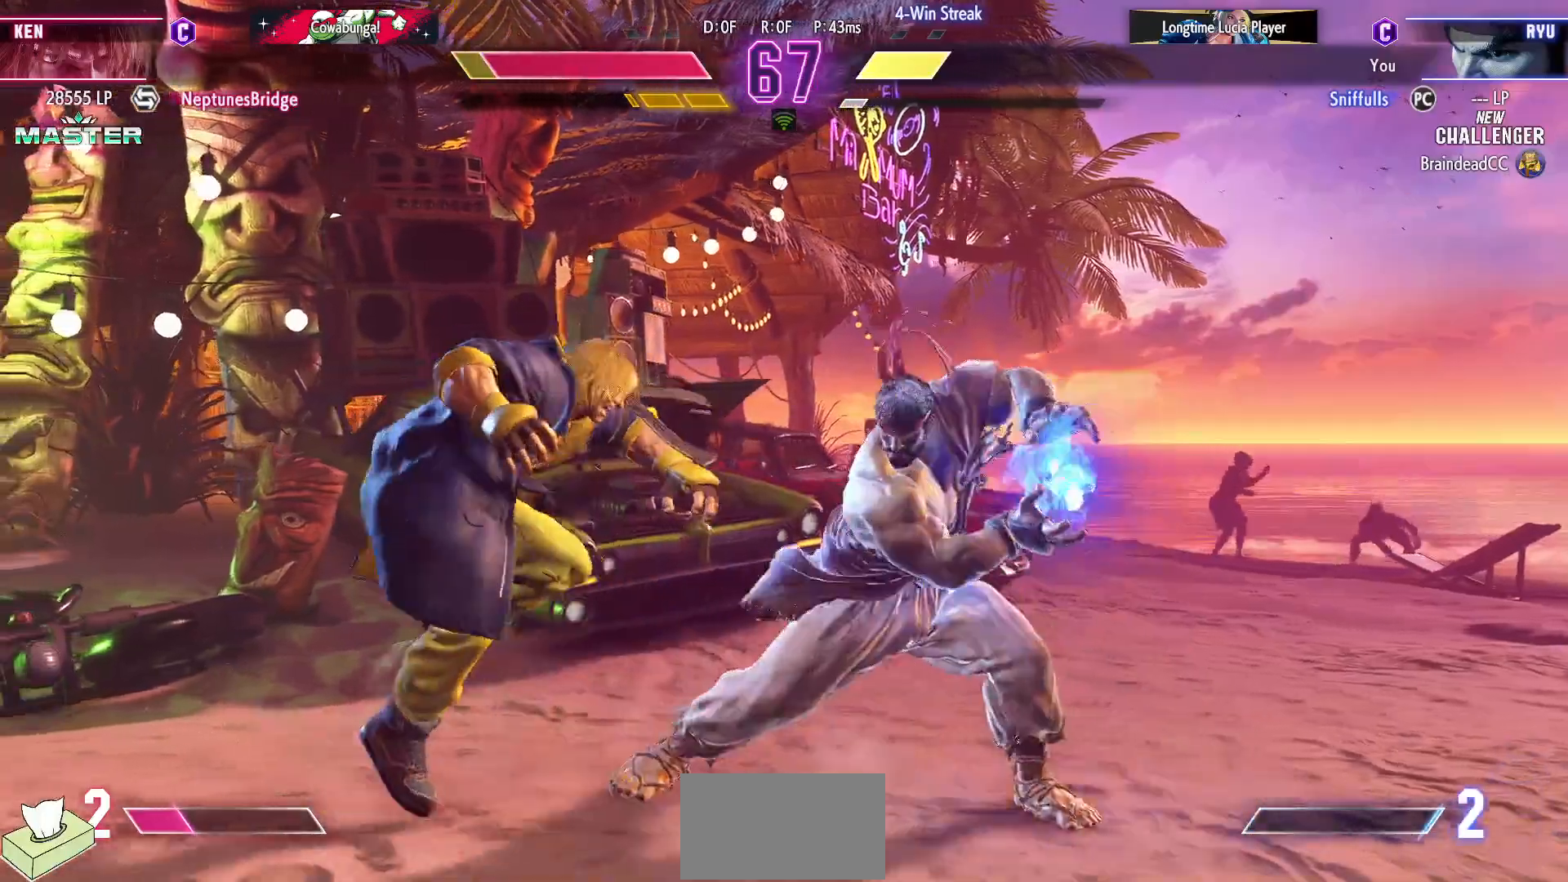
{"buttons": [], "events": [[83, "DPAD_DOWN", "down"], [317, "DPAD_DOWN", "up"], [383, "DPAD_RIGHT", "up"]]}
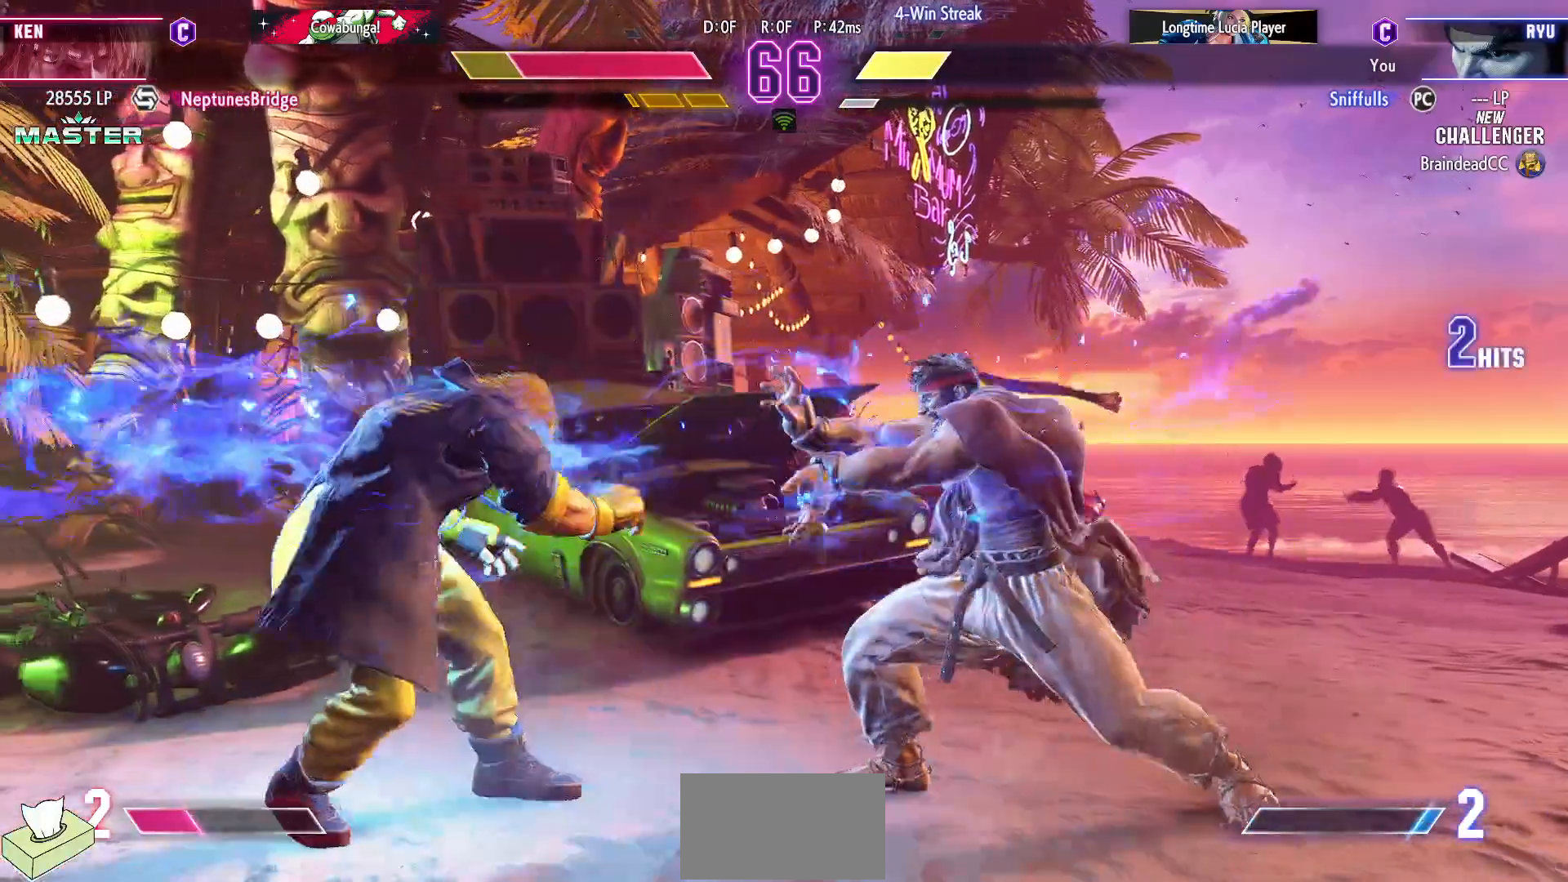
{"buttons": ["DPAD_DOWN", "DPAD_RIGHT"], "events": [[50, "DPAD_DOWN", "down"], [133, "DPAD_LEFT", "down"], [167, "DPAD_DOWN", "up"], [183, "R2", "down"], [233, "DPAD_LEFT", "up"], [367, "R2", "up"], [433, "DPAD_DOWN", "down"], [433, "DPAD_RIGHT", "down"]]}
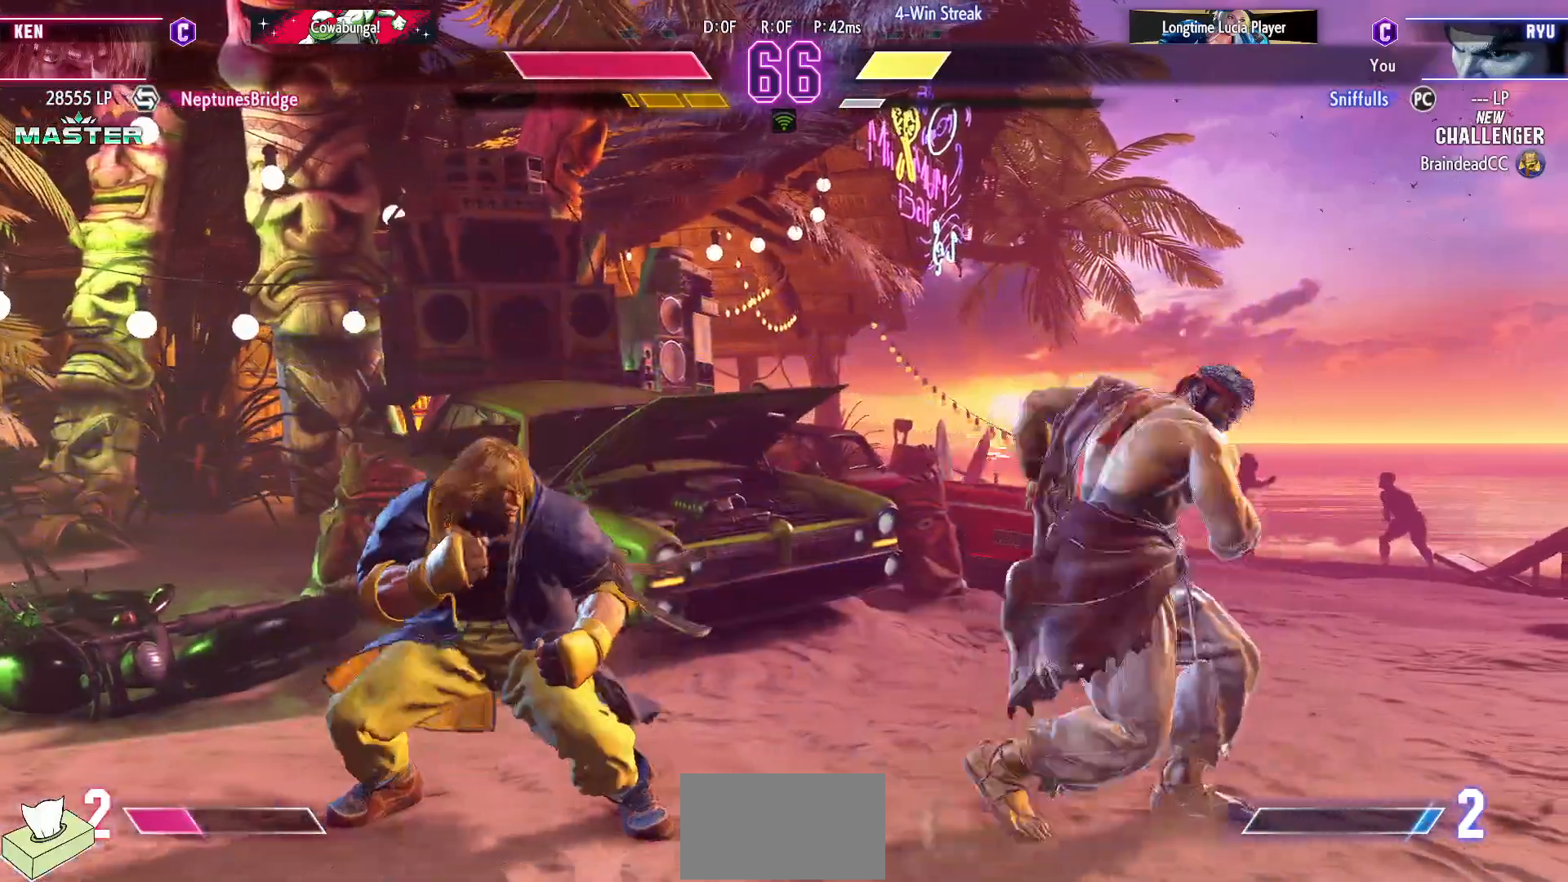
{"buttons": ["DPAD_DOWN", "DPAD_RIGHT"], "events": []}
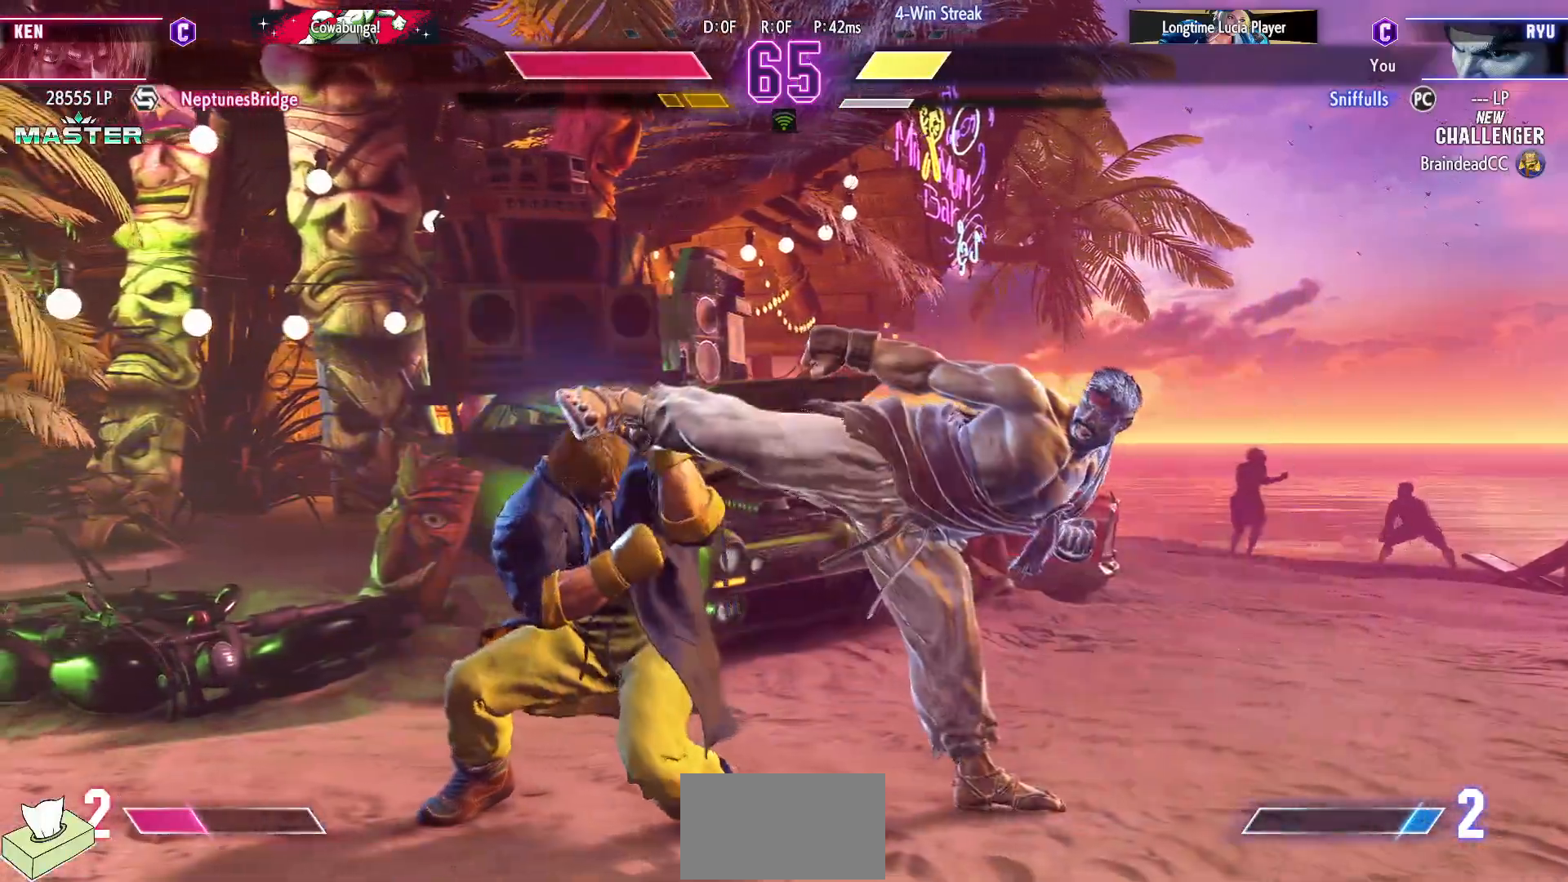
{"buttons": ["DPAD_DOWN", "DPAD_RIGHT"], "events": []}
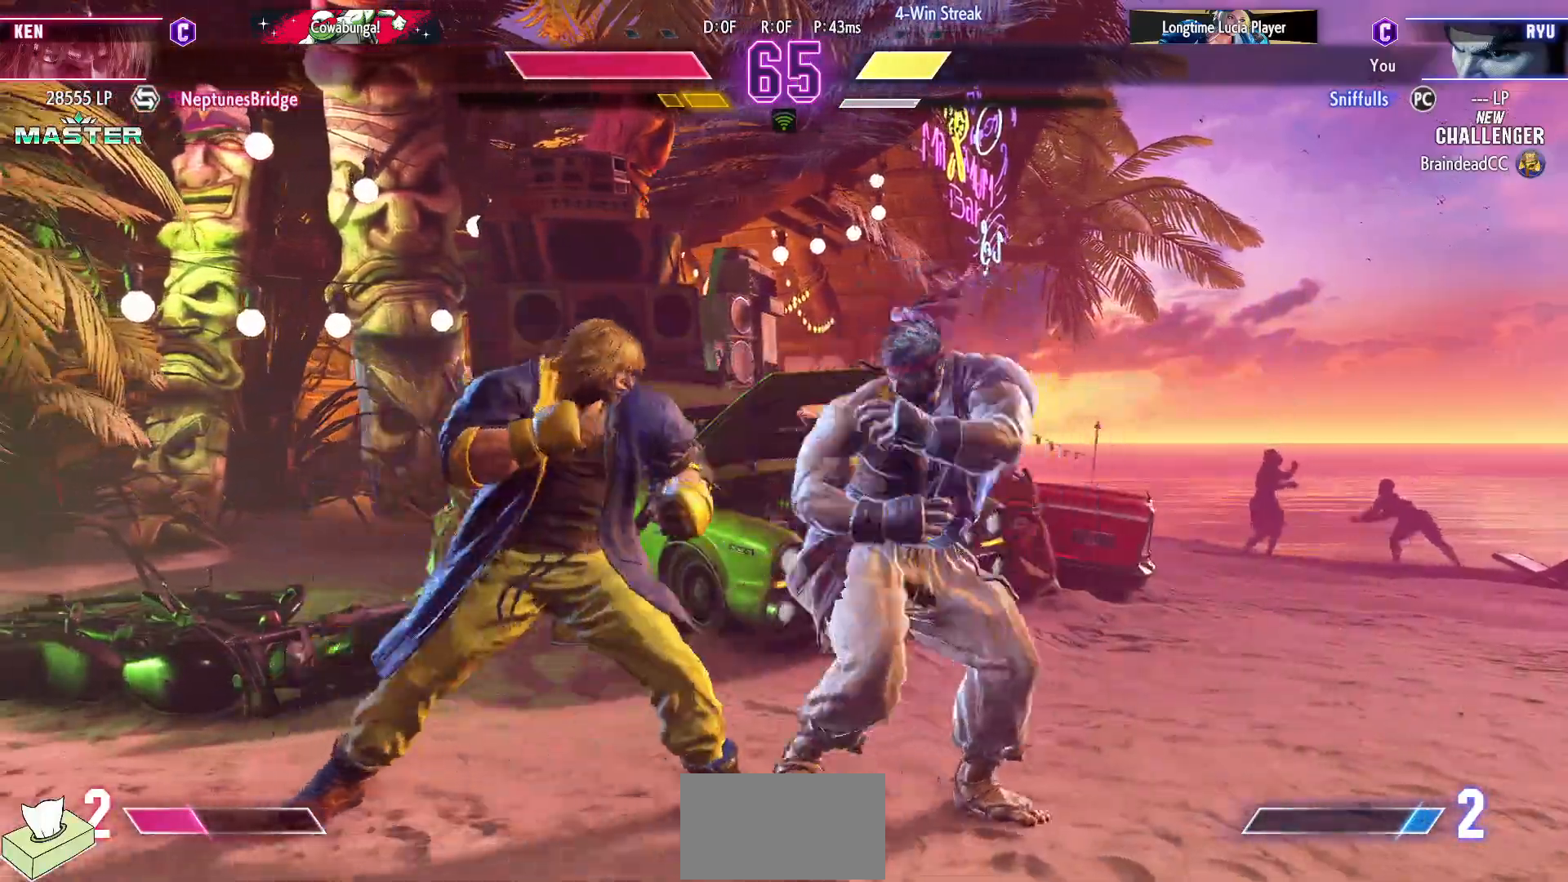
{"buttons": ["DPAD_DOWN", "DPAD_RIGHT"], "events": [[233, "SQUARE", "down"], [367, "SQUARE", "up"]]}
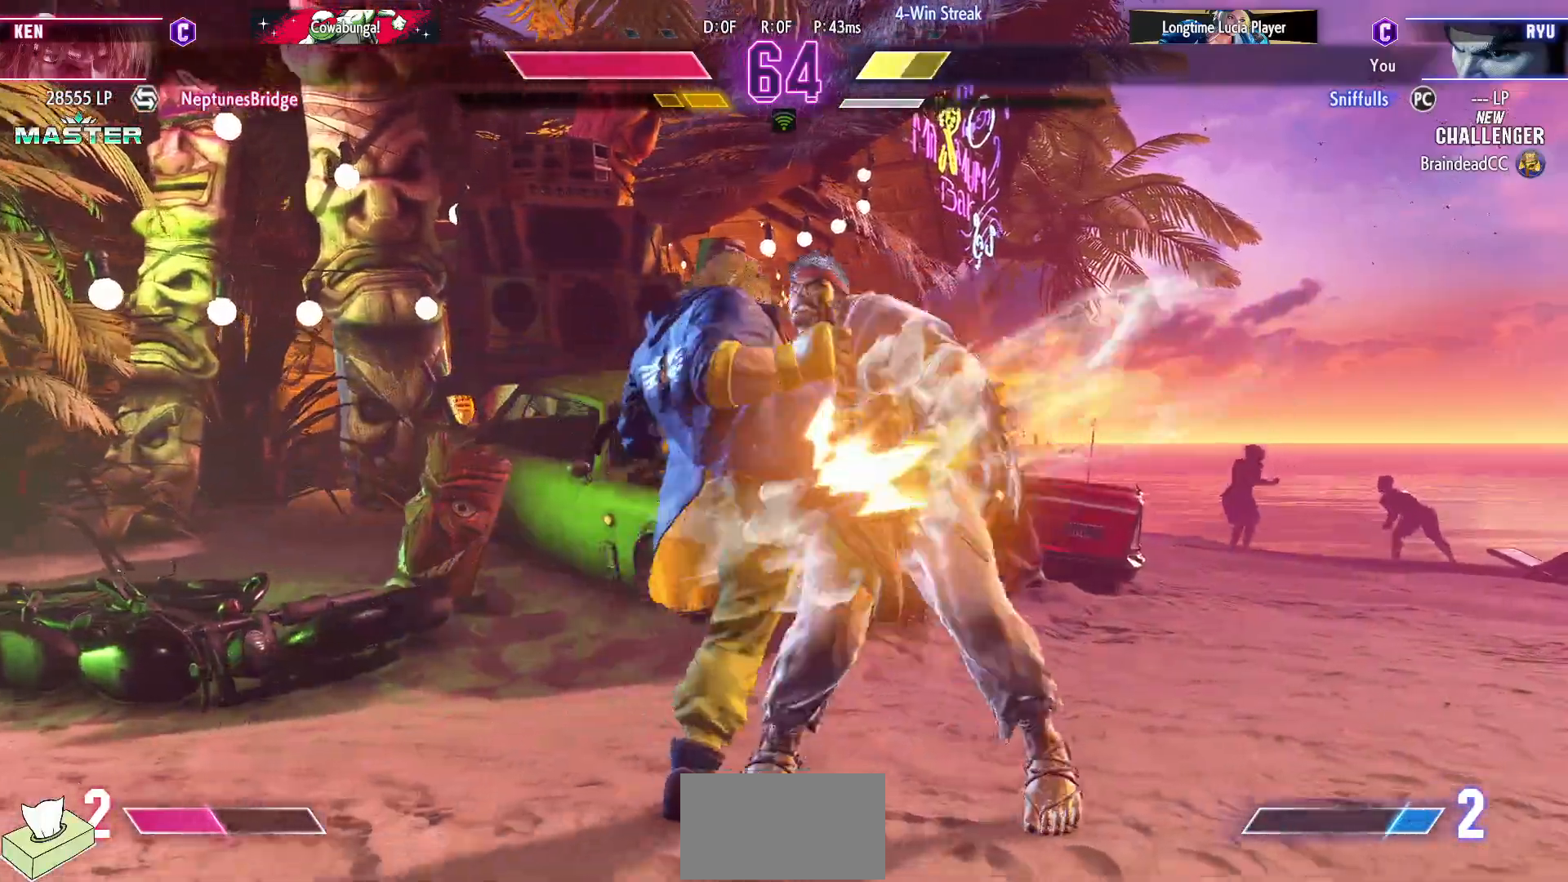
{"buttons": ["DPAD_DOWN", "DPAD_RIGHT"], "events": []}
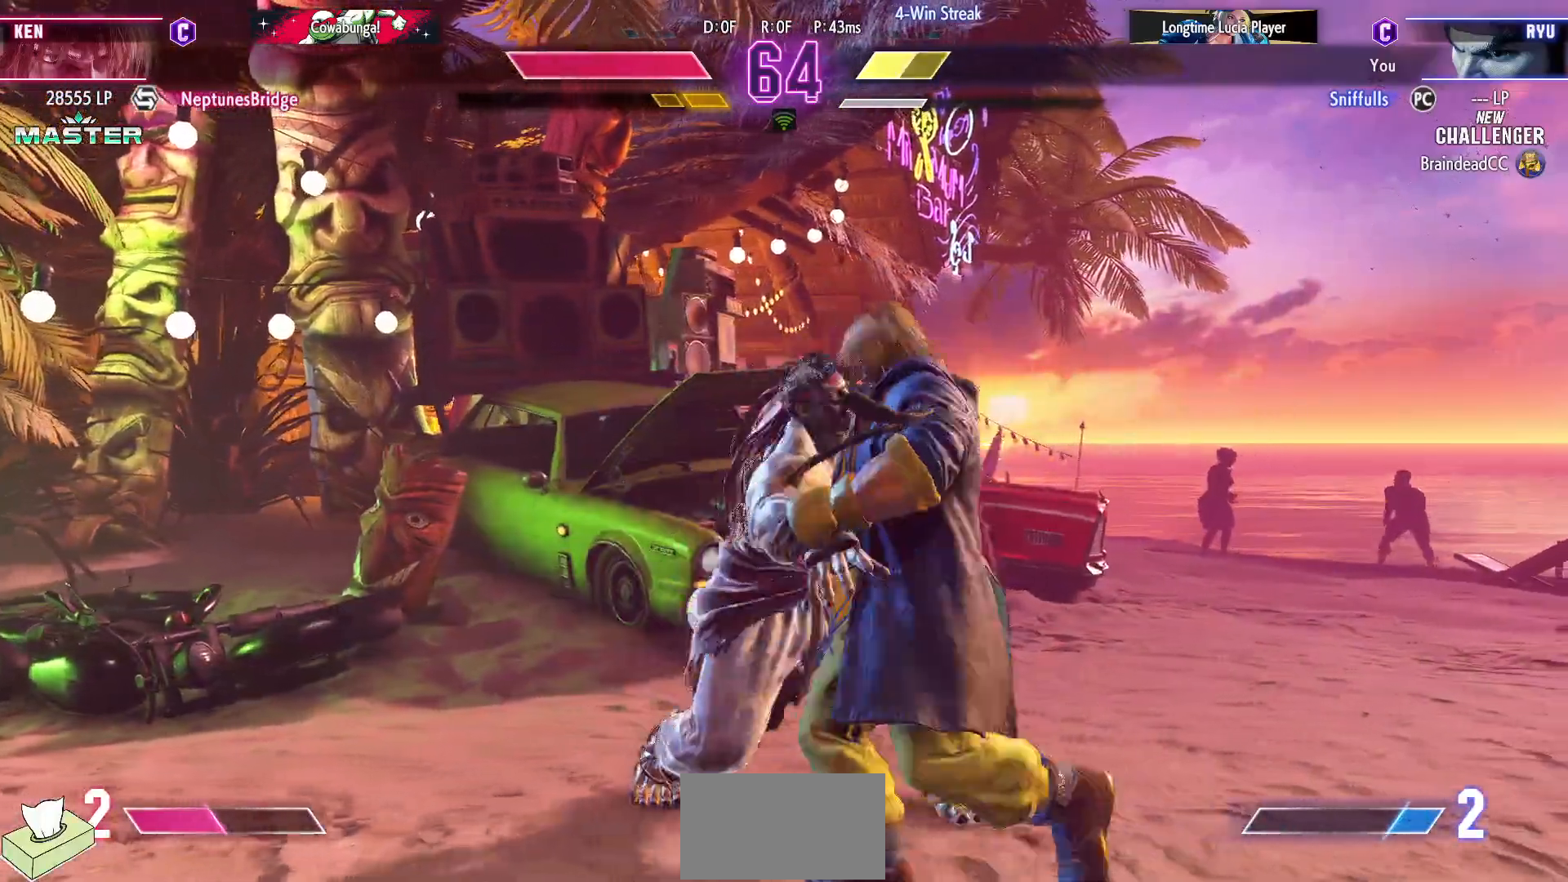
{"buttons": ["DPAD_DOWN", "DPAD_RIGHT"], "events": [[383, "R1", "down"], [383, "SQUARE", "down"], [383, "TRIANGLE", "down"], [467, "SQUARE", "up"], [467, "TRIANGLE", "up"], [483, "R1", "up"]]}
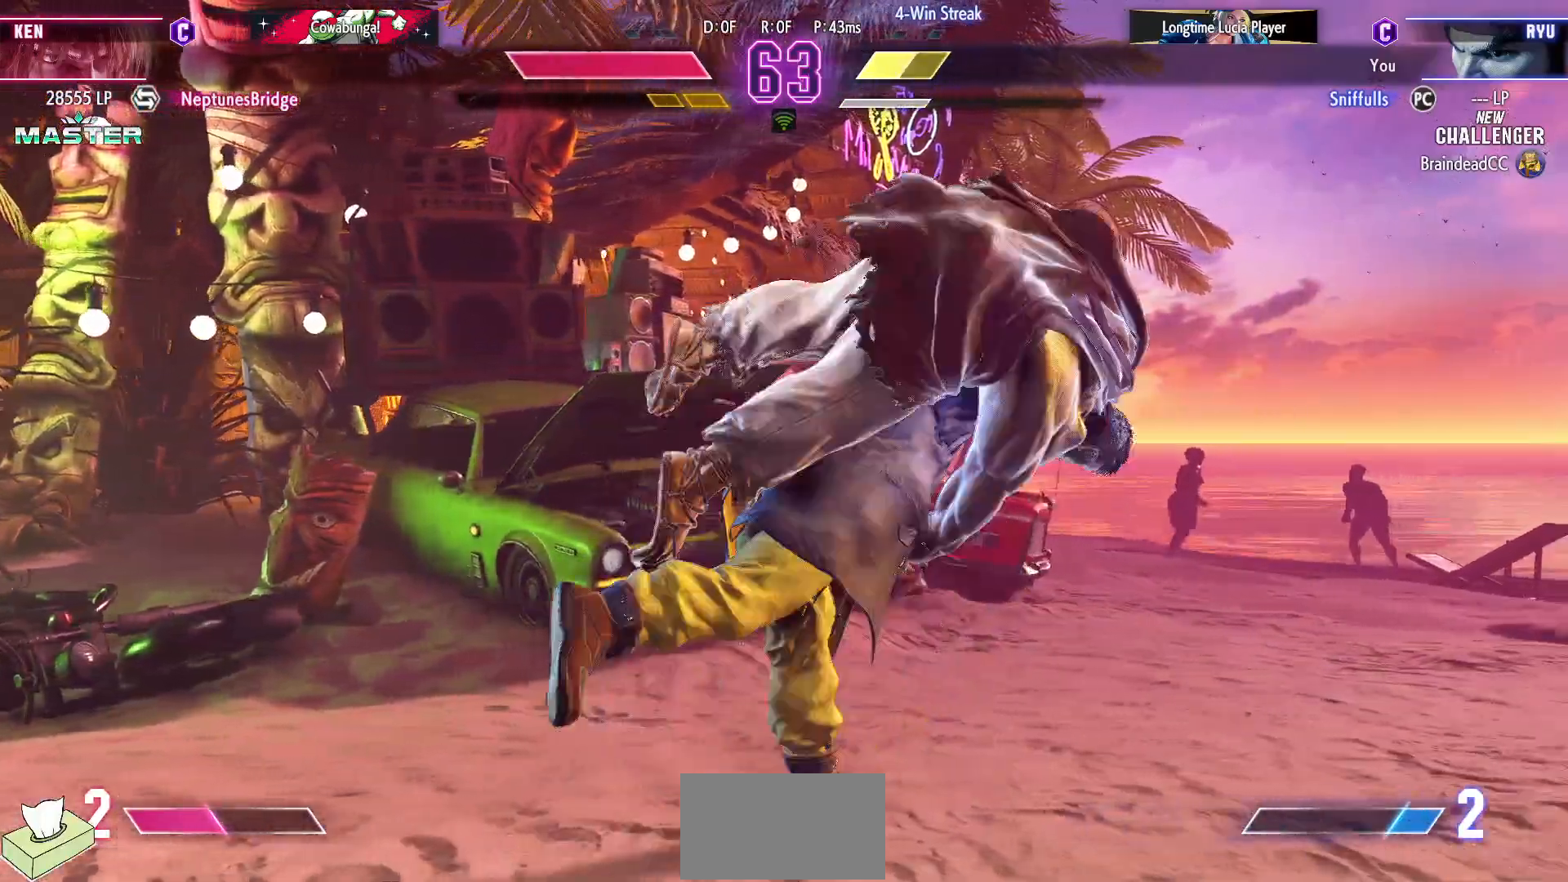
{"buttons": ["SQUARE", "TRIANGLE", "R1", "DPAD_DOWN", "DPAD_RIGHT"], "events": [[67, "SQUARE", "down"], [83, "R1", "down"], [83, "TRIANGLE", "down"], [150, "SQUARE", "up"], [150, "TRIANGLE", "up"], [167, "R1", "up"], [250, "R1", "down"], [250, "SQUARE", "down"], [250, "TRIANGLE", "down"], [317, "SQUARE", "up"], [317, "TRIANGLE", "up"], [333, "R1", "up"], [417, "R1", "down"], [417, "SQUARE", "down"], [417, "TRIANGLE", "down"]]}
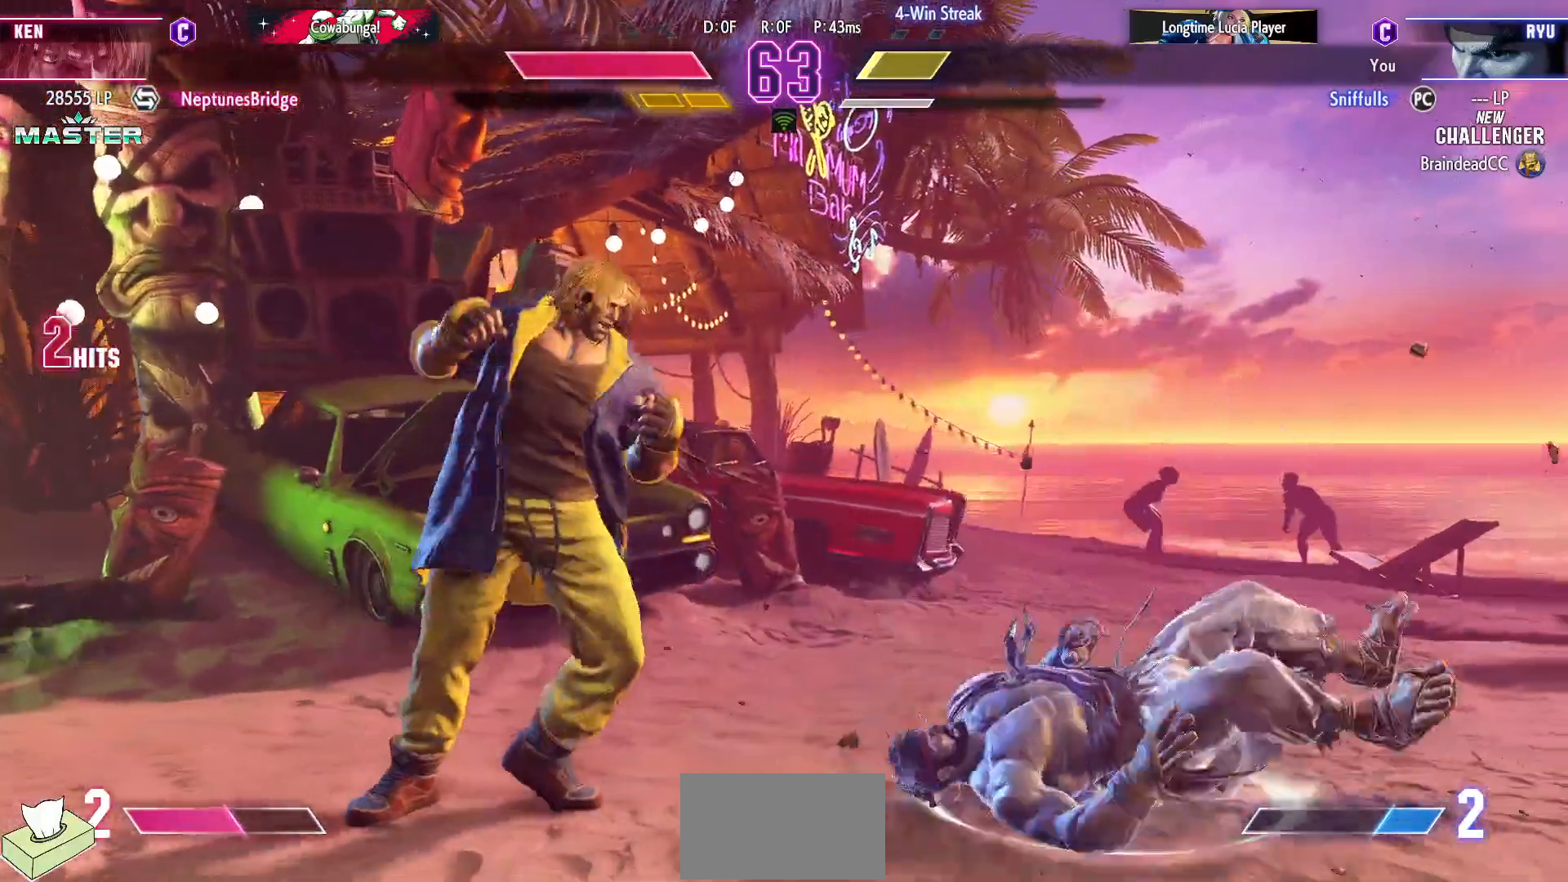
{"buttons": ["DPAD_LEFT"], "events": [[33, "DPAD_DOWN", "up"], [83, "R1", "up"], [100, "SQUARE", "up"], [100, "TRIANGLE", "up"], [150, "DPAD_RIGHT", "up"], [233, "DPAD_DOWN", "down"], [317, "DPAD_LEFT", "down"], [333, "DPAD_DOWN", "up"], [400, "DPAD_LEFT", "up"], [433, "DPAD_DOWN", "down"], [467, "DPAD_LEFT", "down"], [500, "DPAD_DOWN", "up"]]}
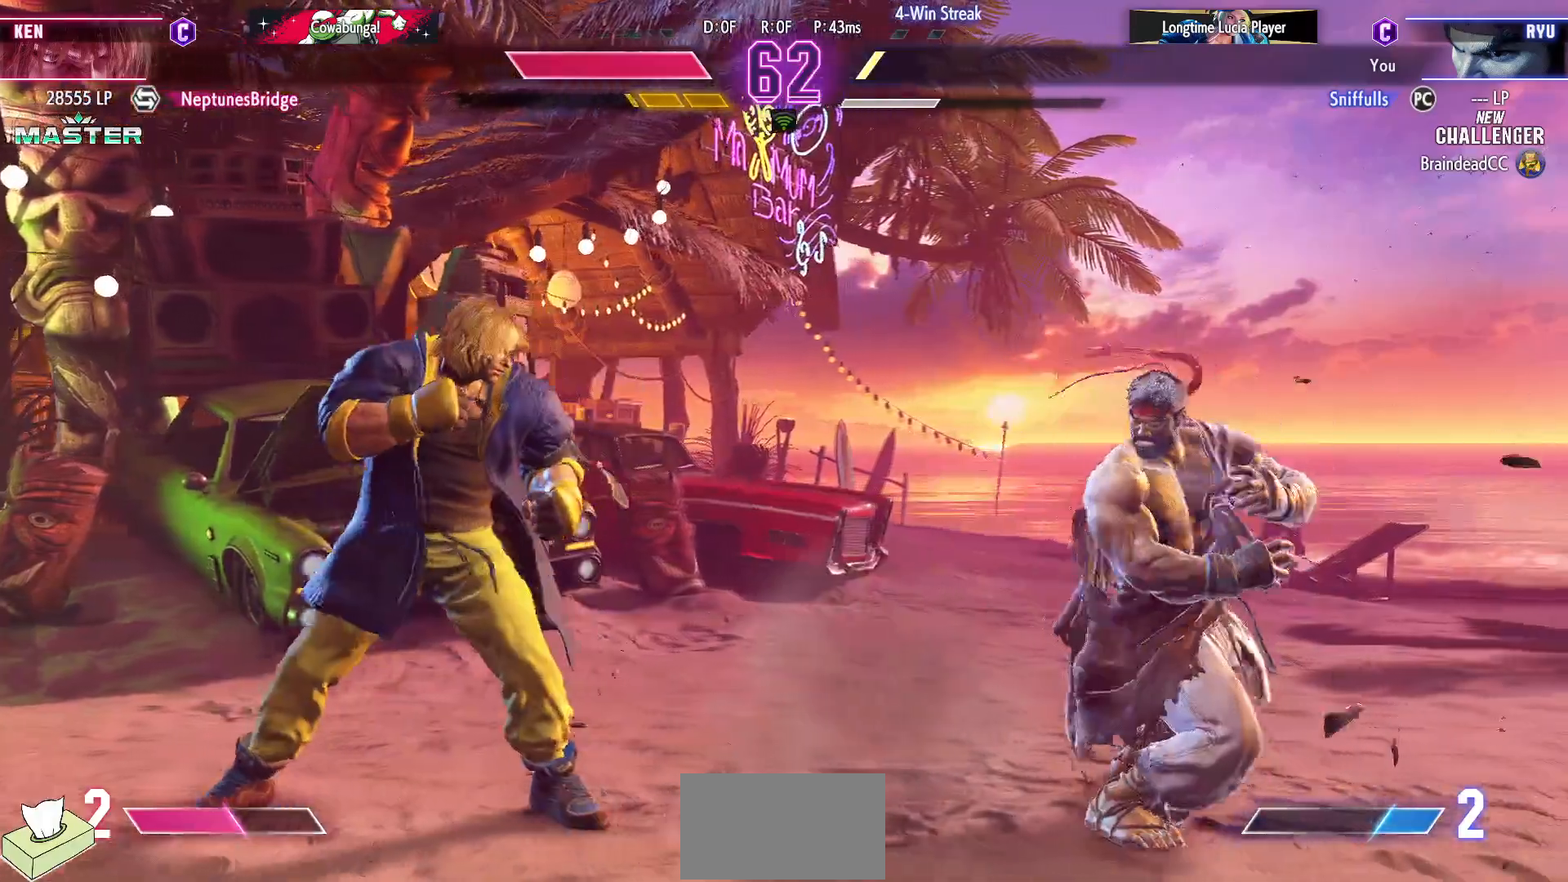
{"buttons": ["DPAD_UP", "DPAD_LEFT"], "events": [[67, "DPAD_LEFT", "up"], [167, "DPAD_RIGHT", "down"], [200, "DPAD_LEFT", "down"], [200, "DPAD_RIGHT", "up"], [483, "DPAD_UP", "down"]]}
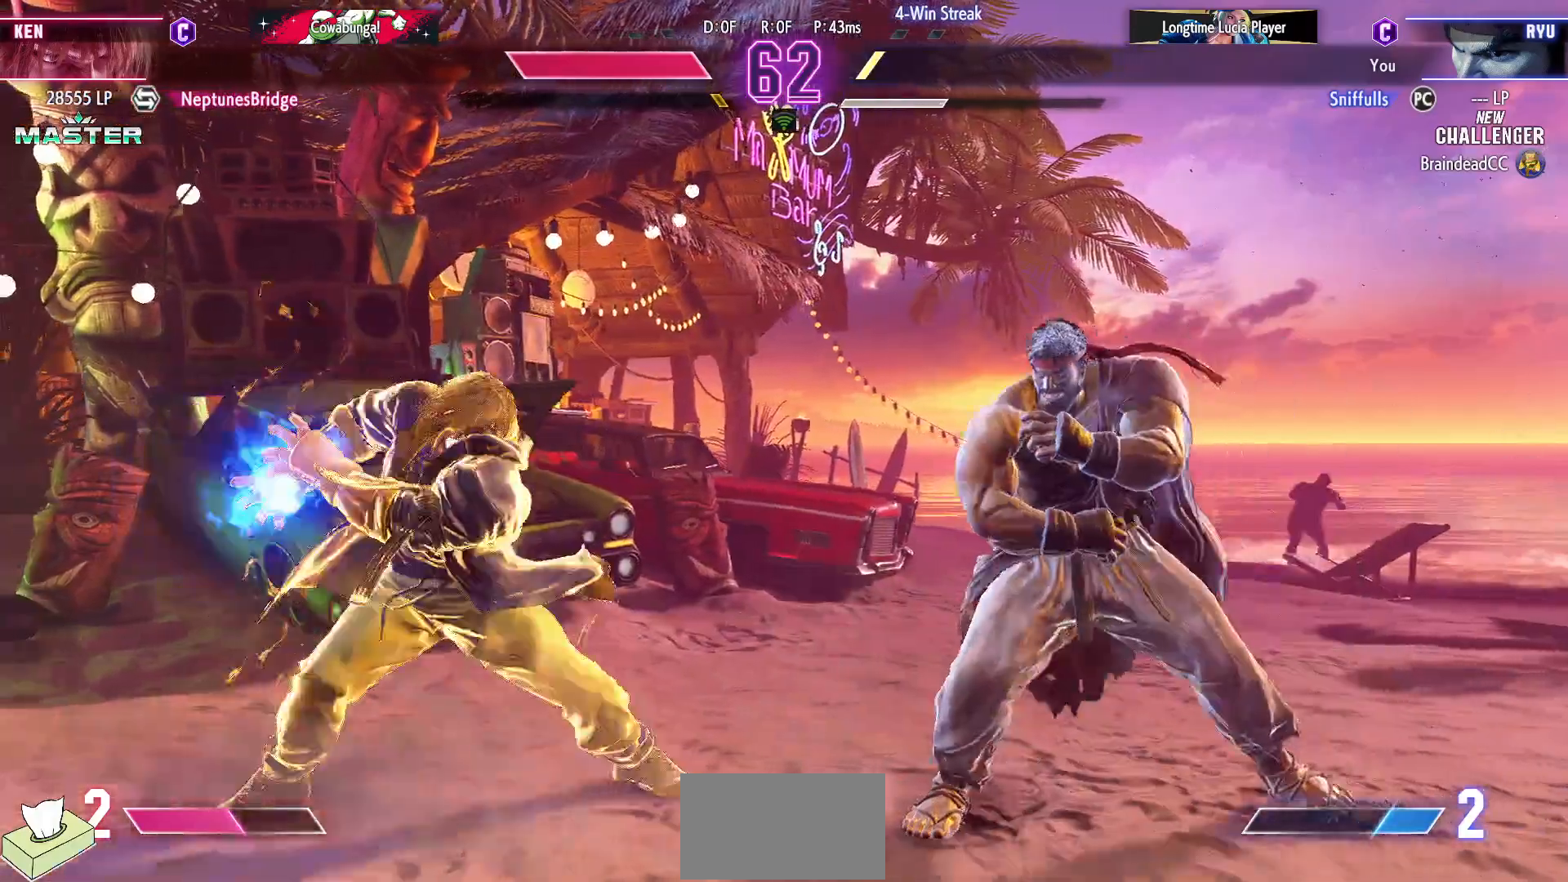
{"buttons": [], "events": [[133, "DPAD_LEFT", "up"], [150, "DPAD_UP", "up"]]}
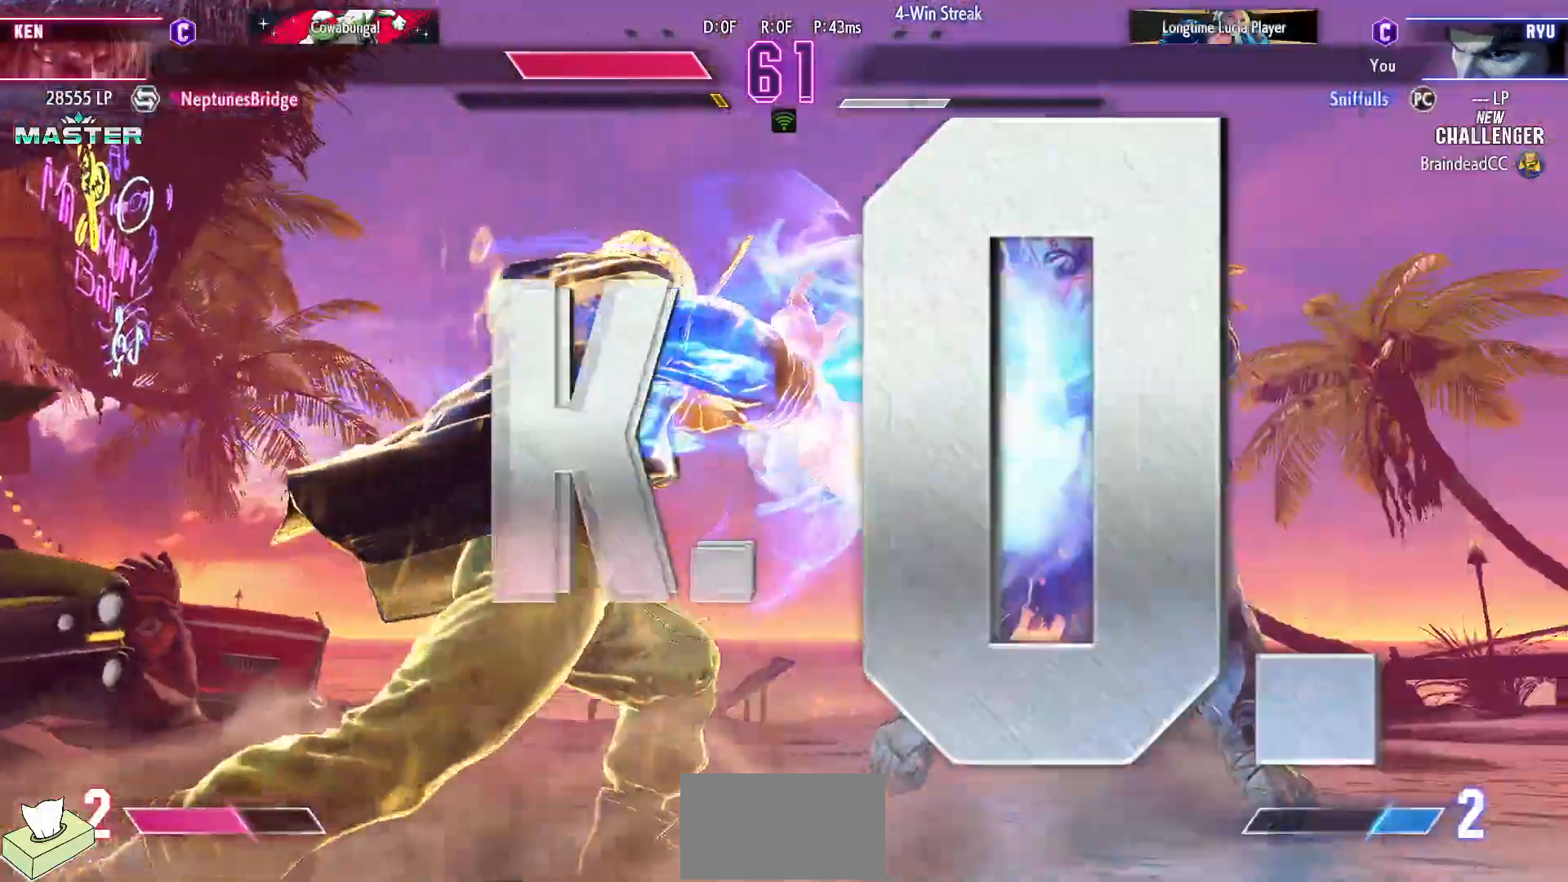
{"buttons": [], "events": []}
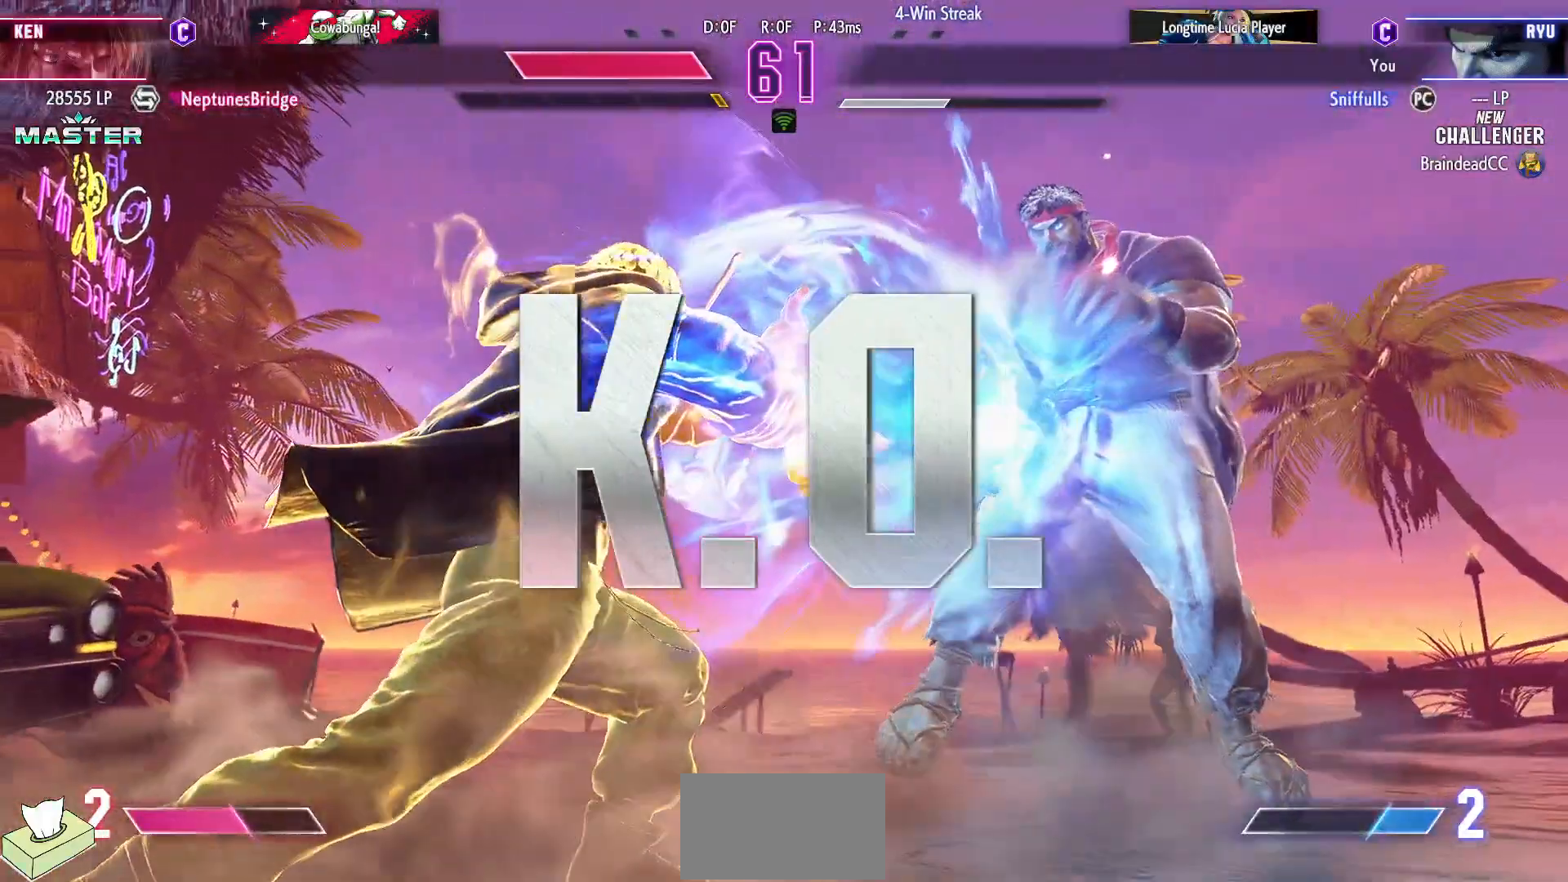
{"buttons": [], "events": []}
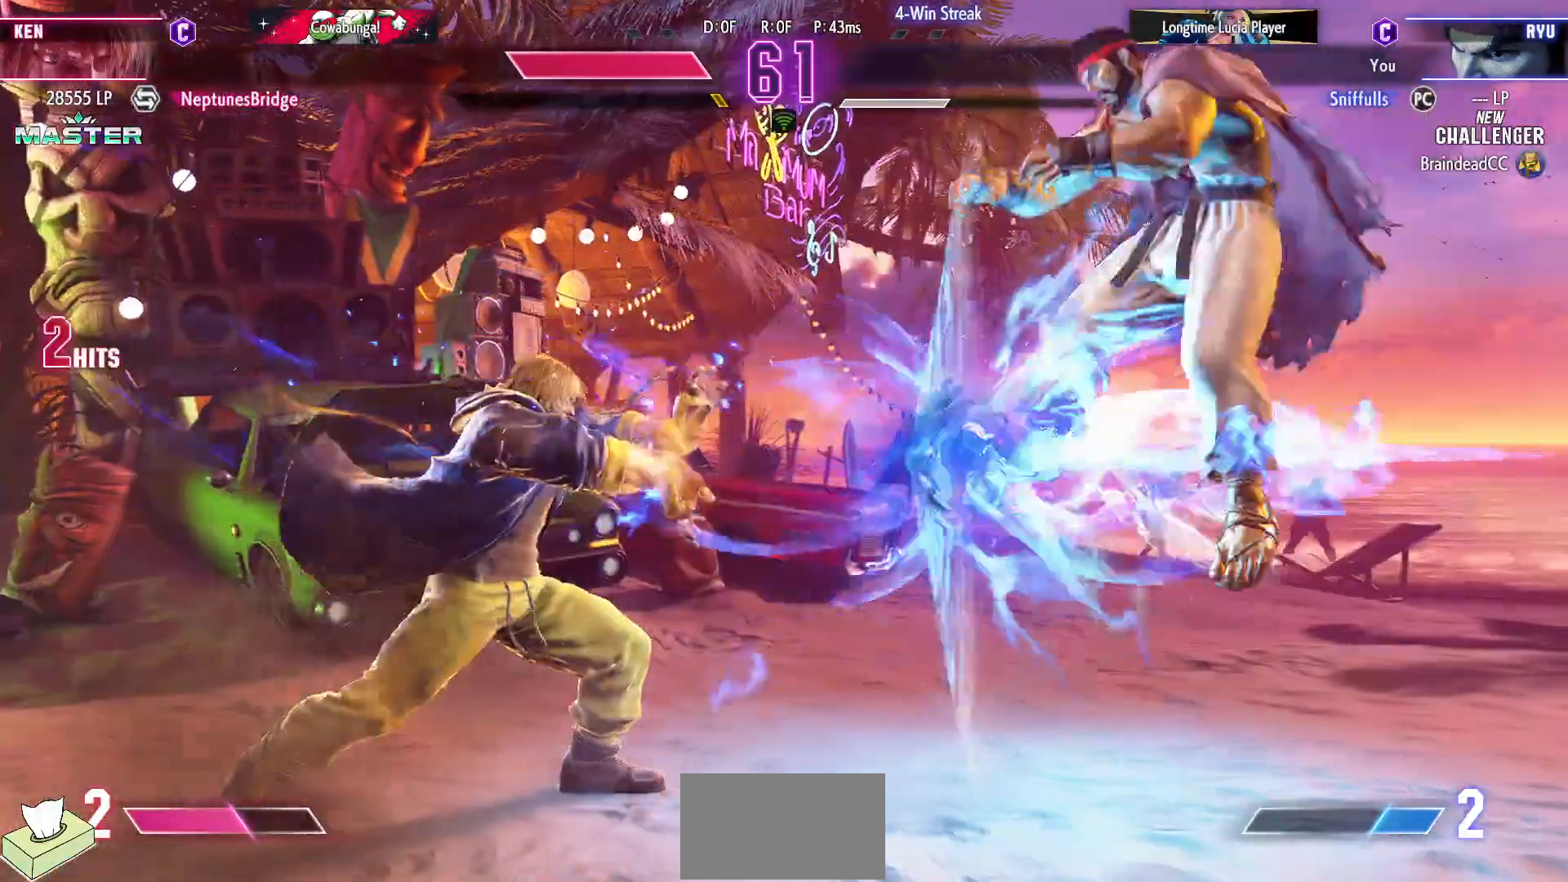
{"buttons": [], "events": []}
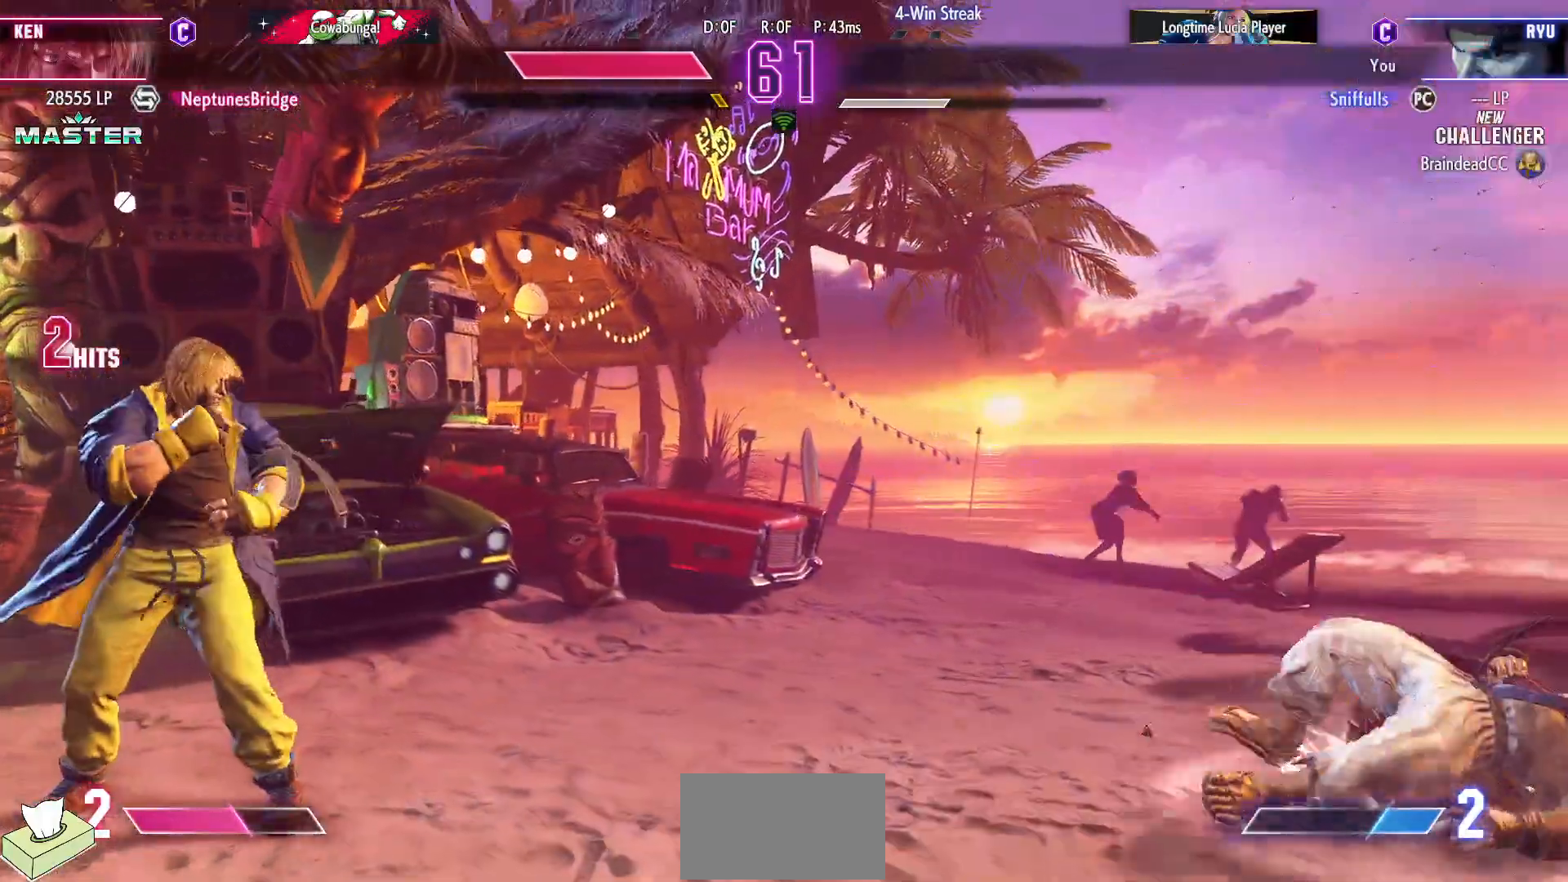
{"buttons": [], "events": []}
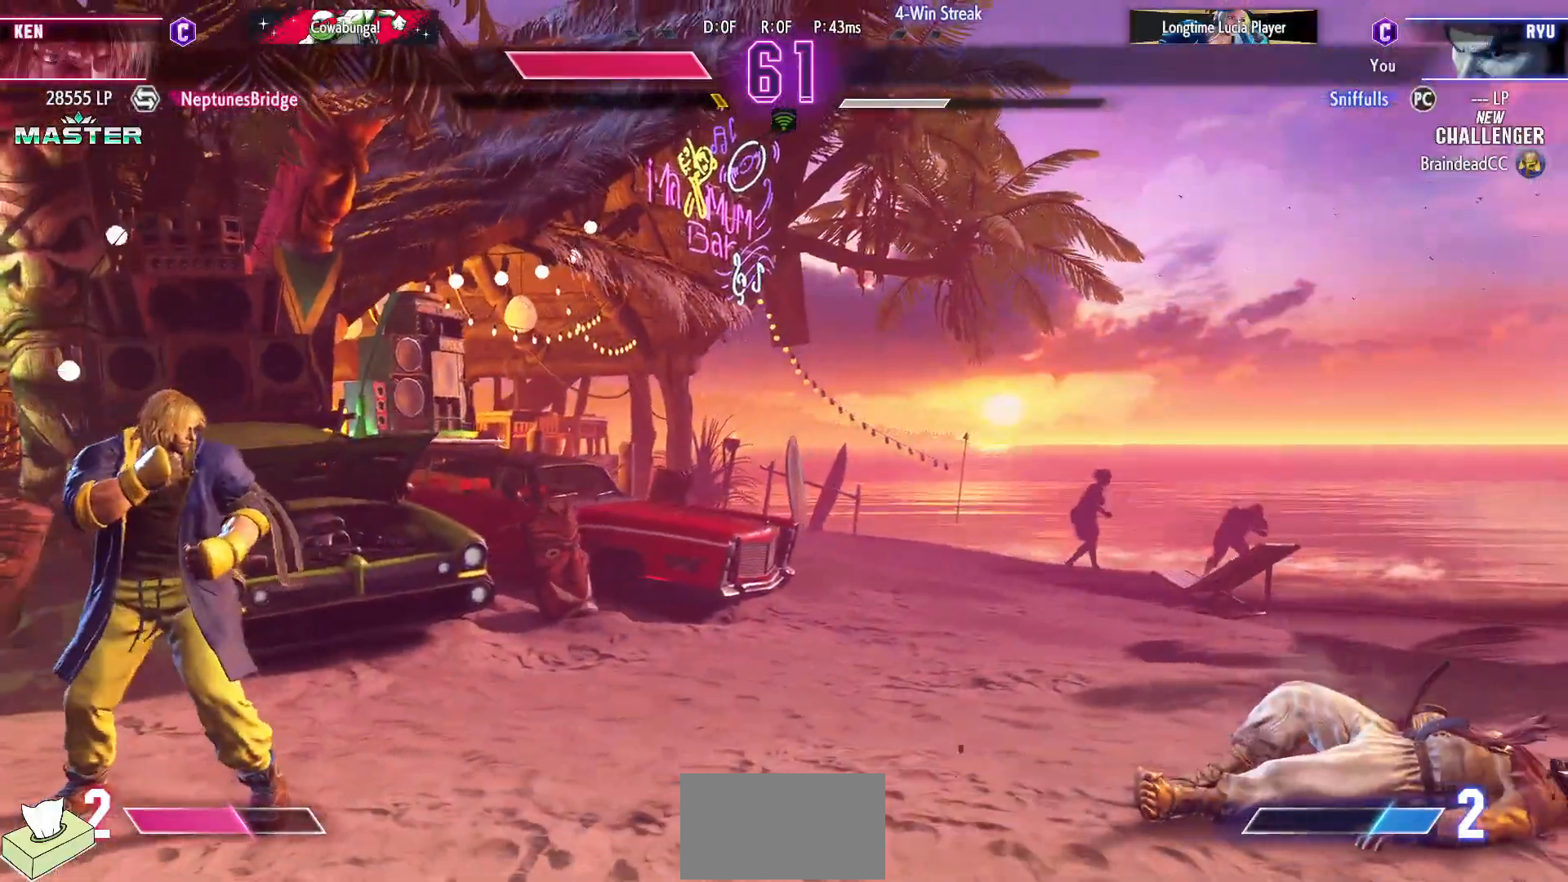
{"buttons": [], "events": []}
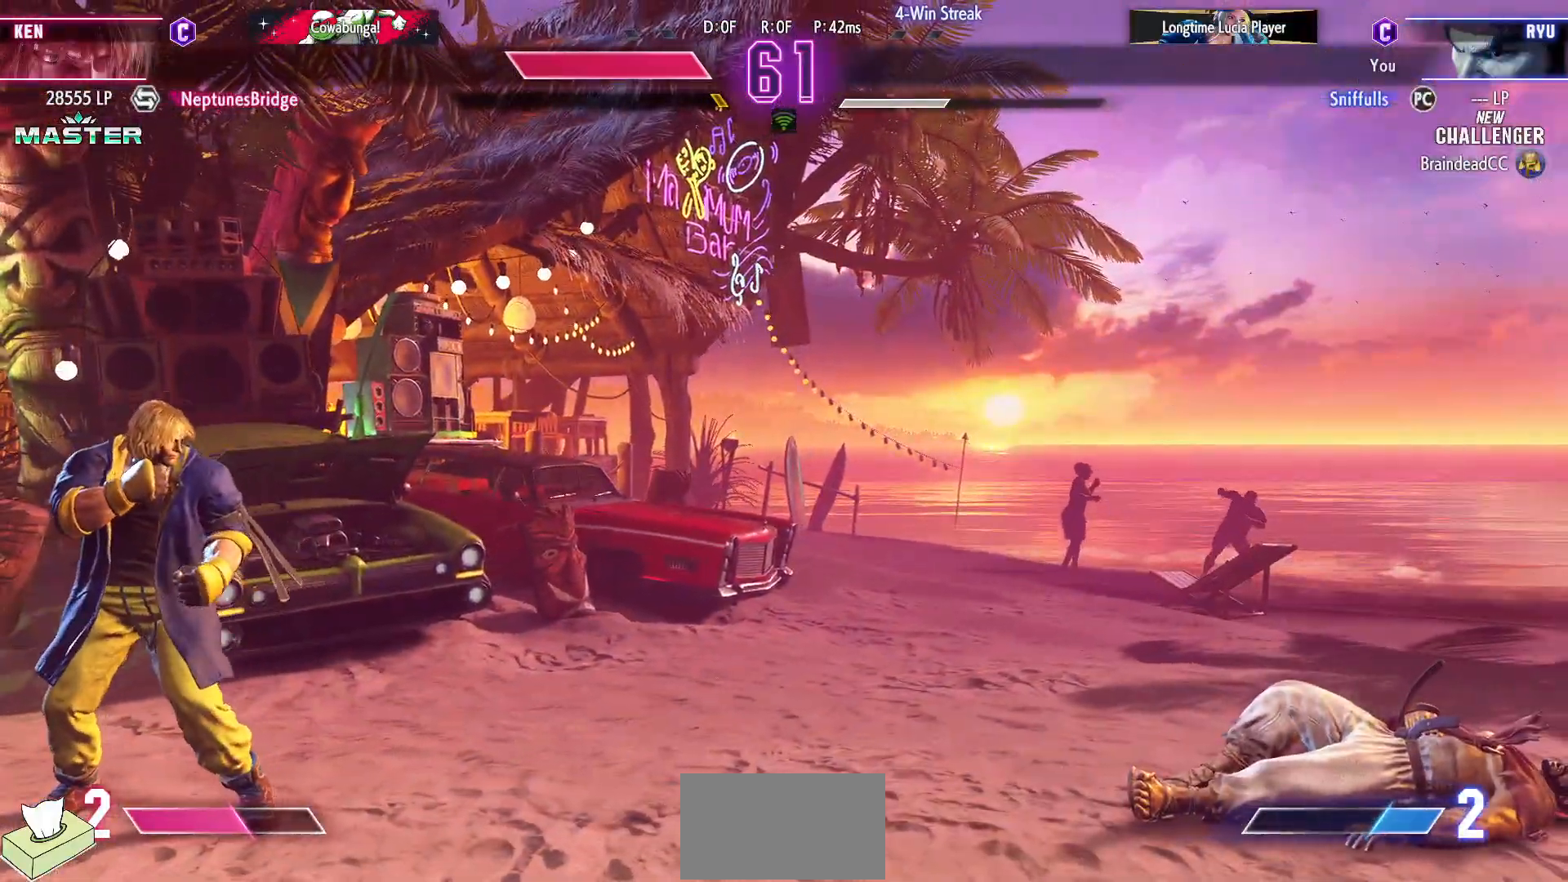
{"buttons": [], "events": [[67, "START", "down"], [283, "START", "up"]]}
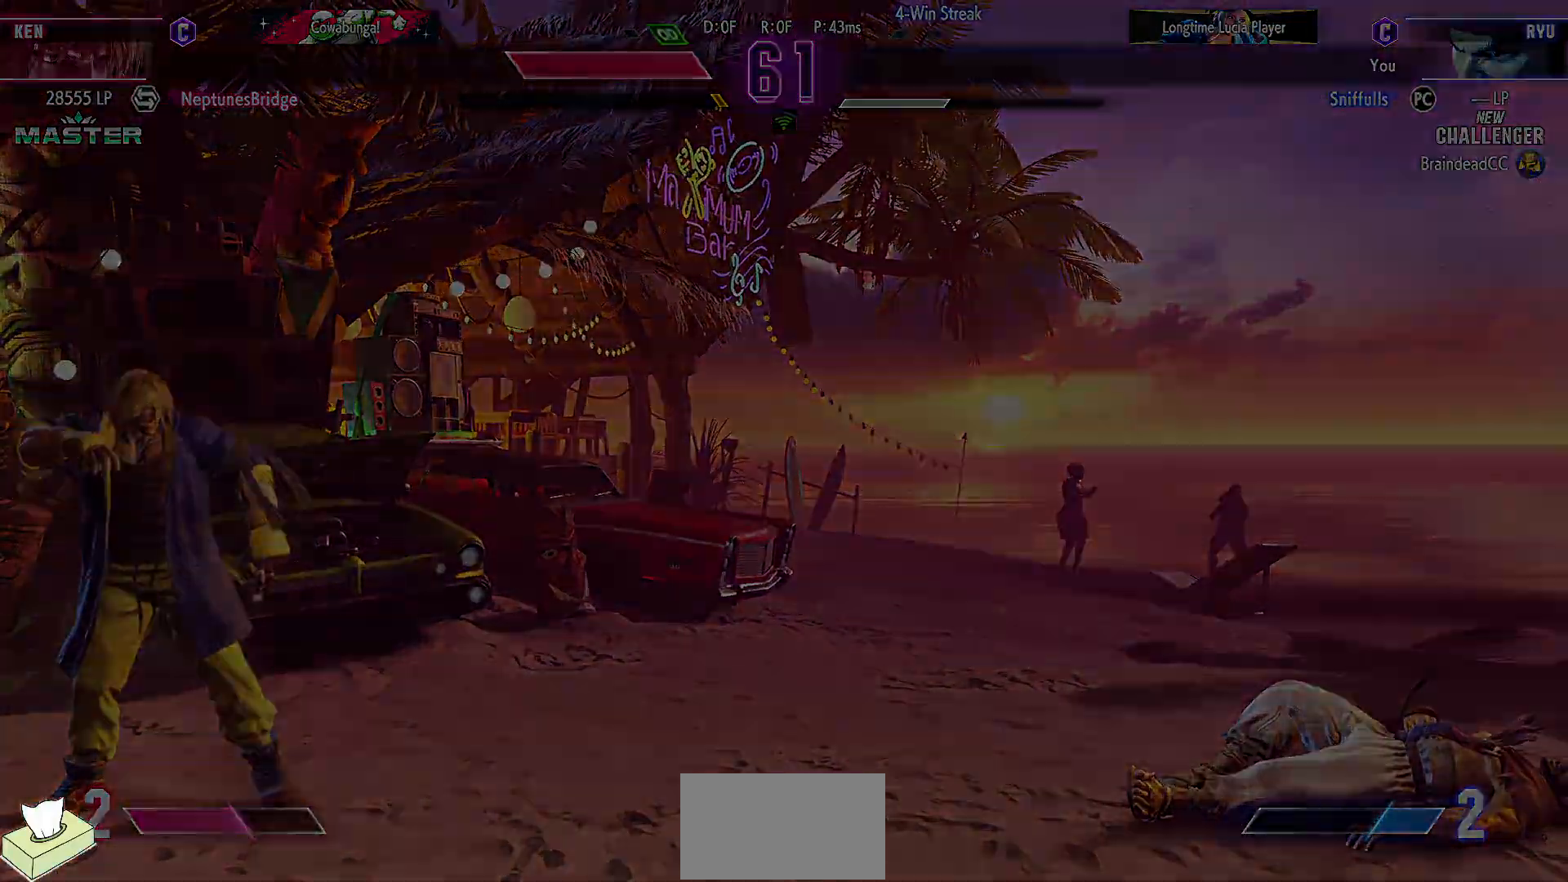
{"buttons": [], "events": []}
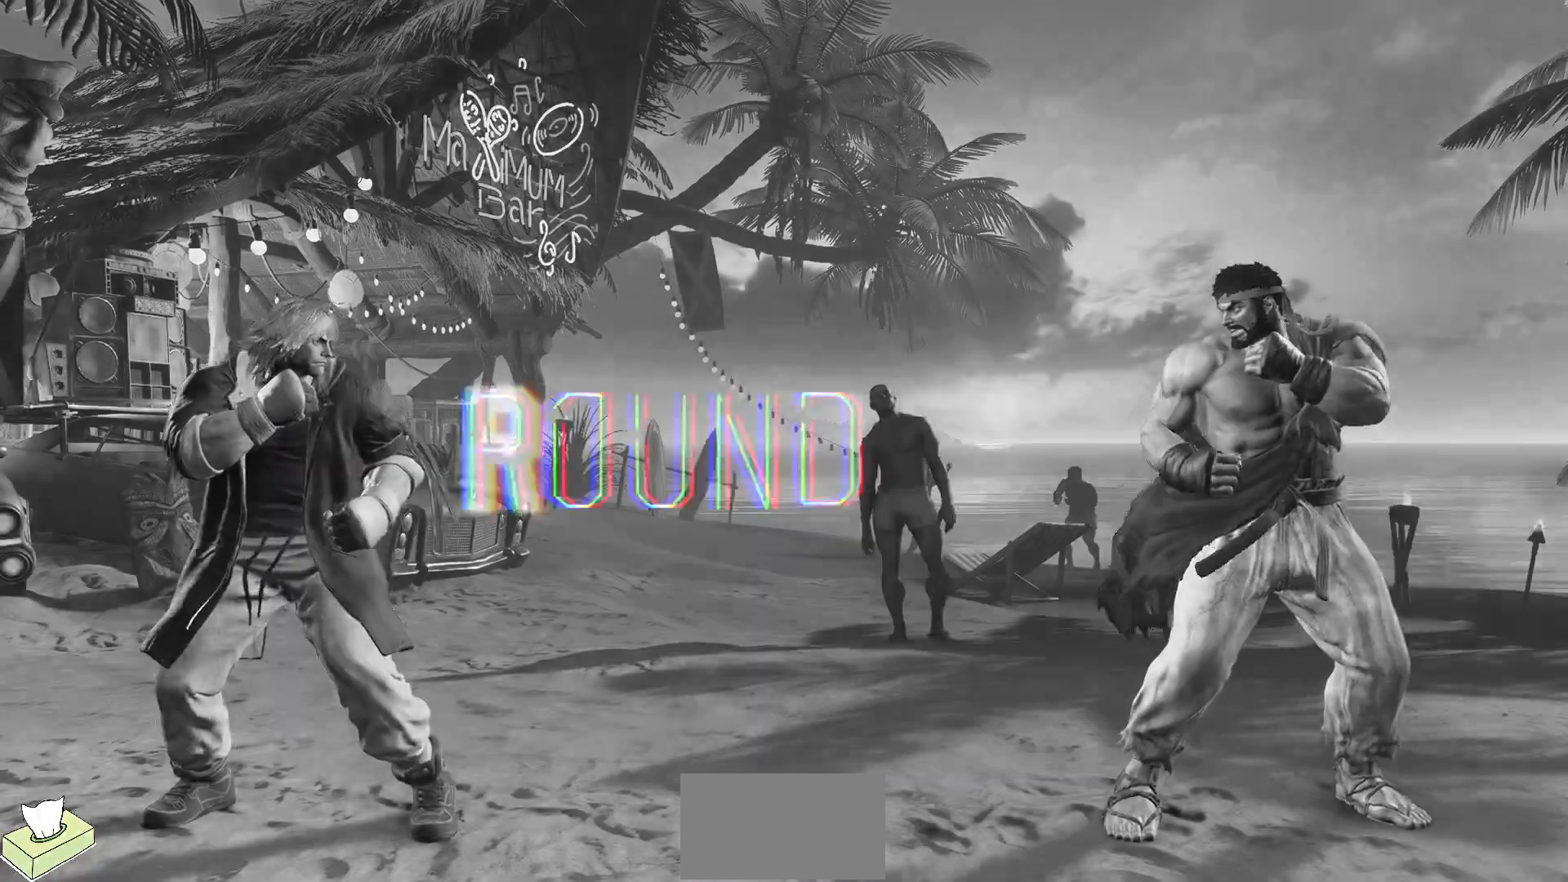
{"buttons": [], "events": []}
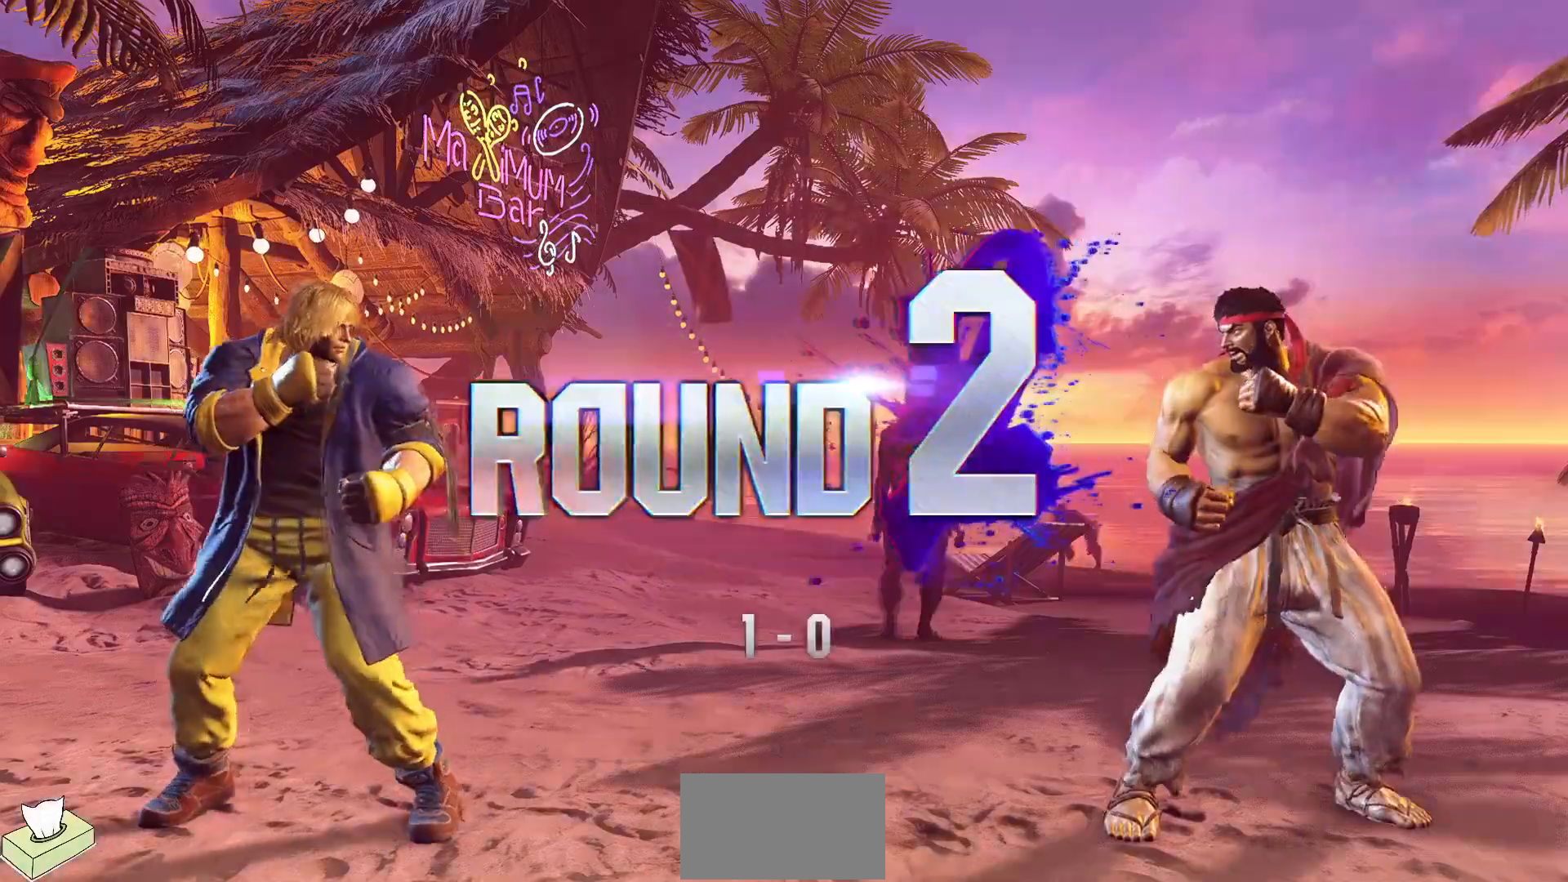
{"buttons": [], "events": []}